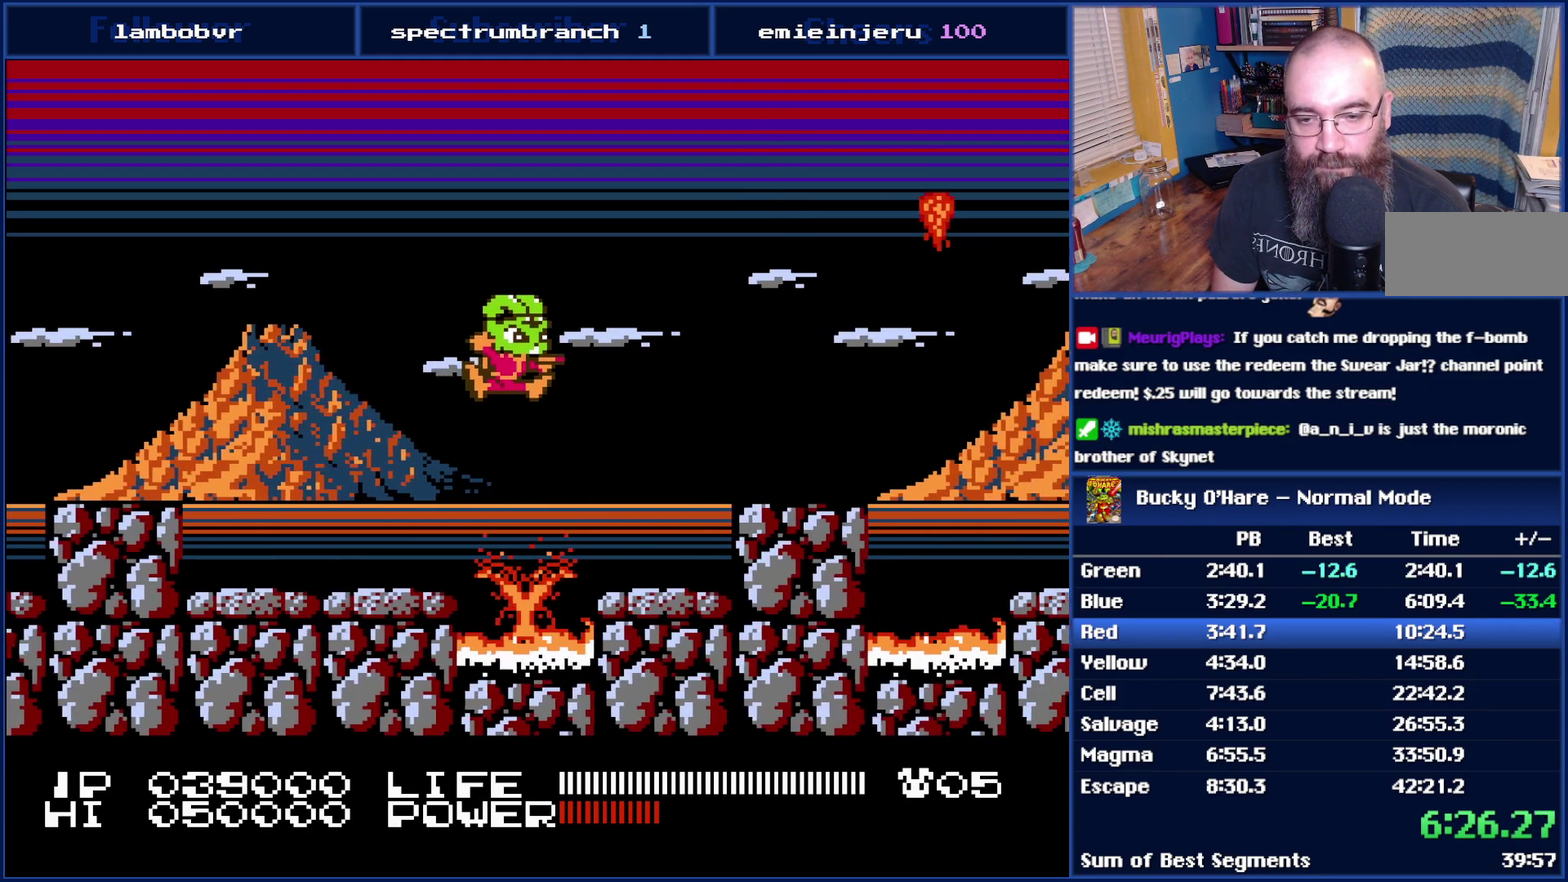
Gameplay with a controller (Nintendo layout); each line is a JSON object with the inputs held at the frame after it. "events" lists button and stick changes between this image and that frame as [ms after this image, input, new state], when the widget could be followed in between. Not read: L3 R3.
{"buttons": ["DPAD_RIGHT"], "events": [[300, "A", "down"], [367, "A", "up"]]}
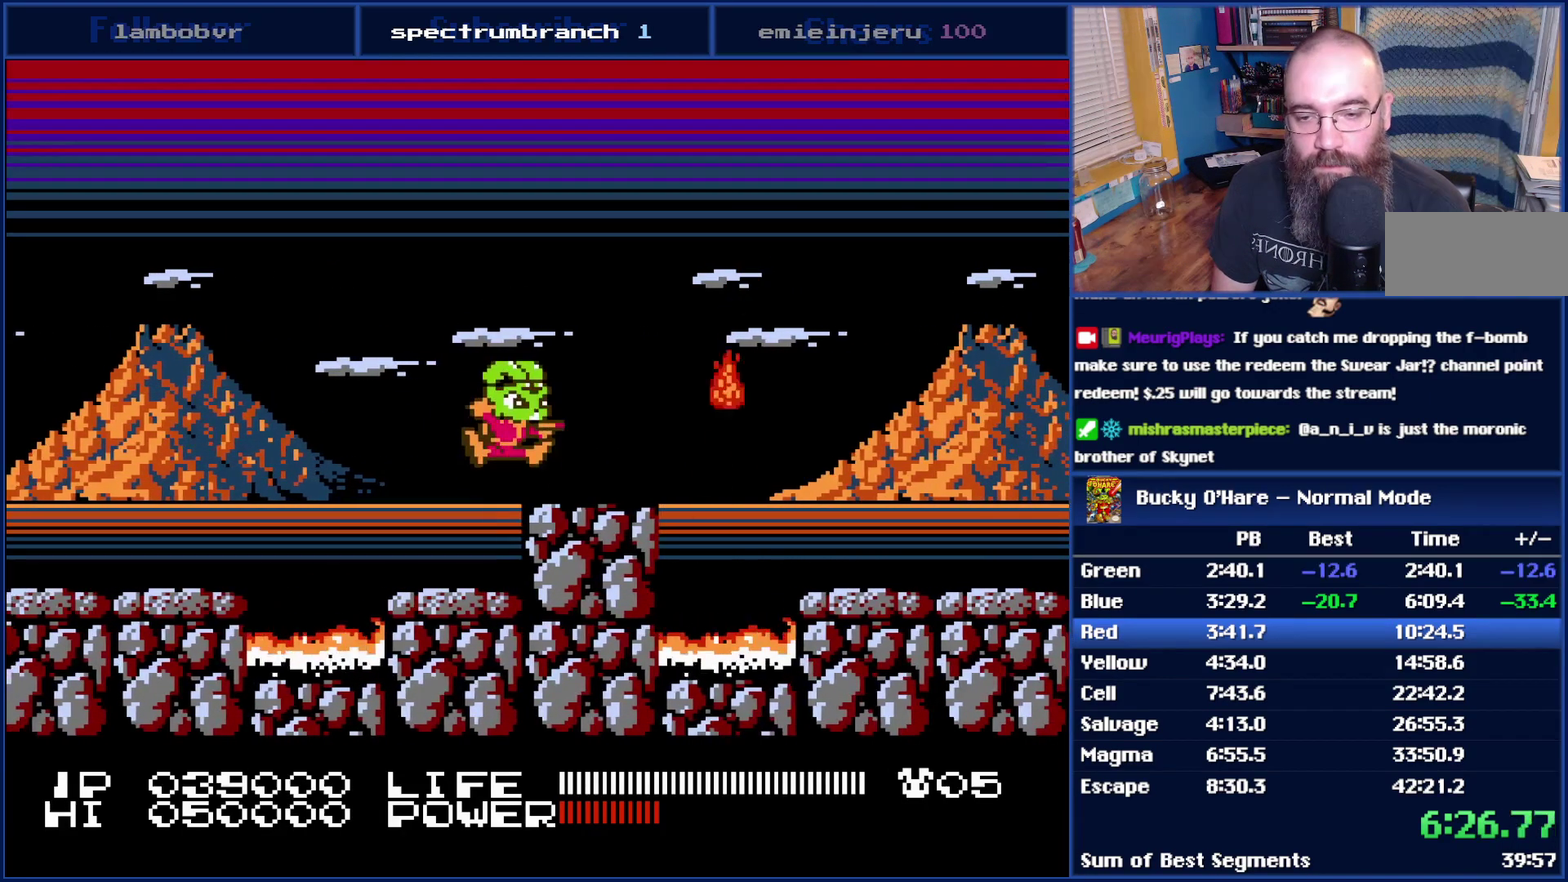
{"buttons": ["DPAD_RIGHT"], "events": [[17, "DPAD_RIGHT", "up"], [83, "DPAD_RIGHT", "down"], [267, "A", "down"], [367, "A", "up"]]}
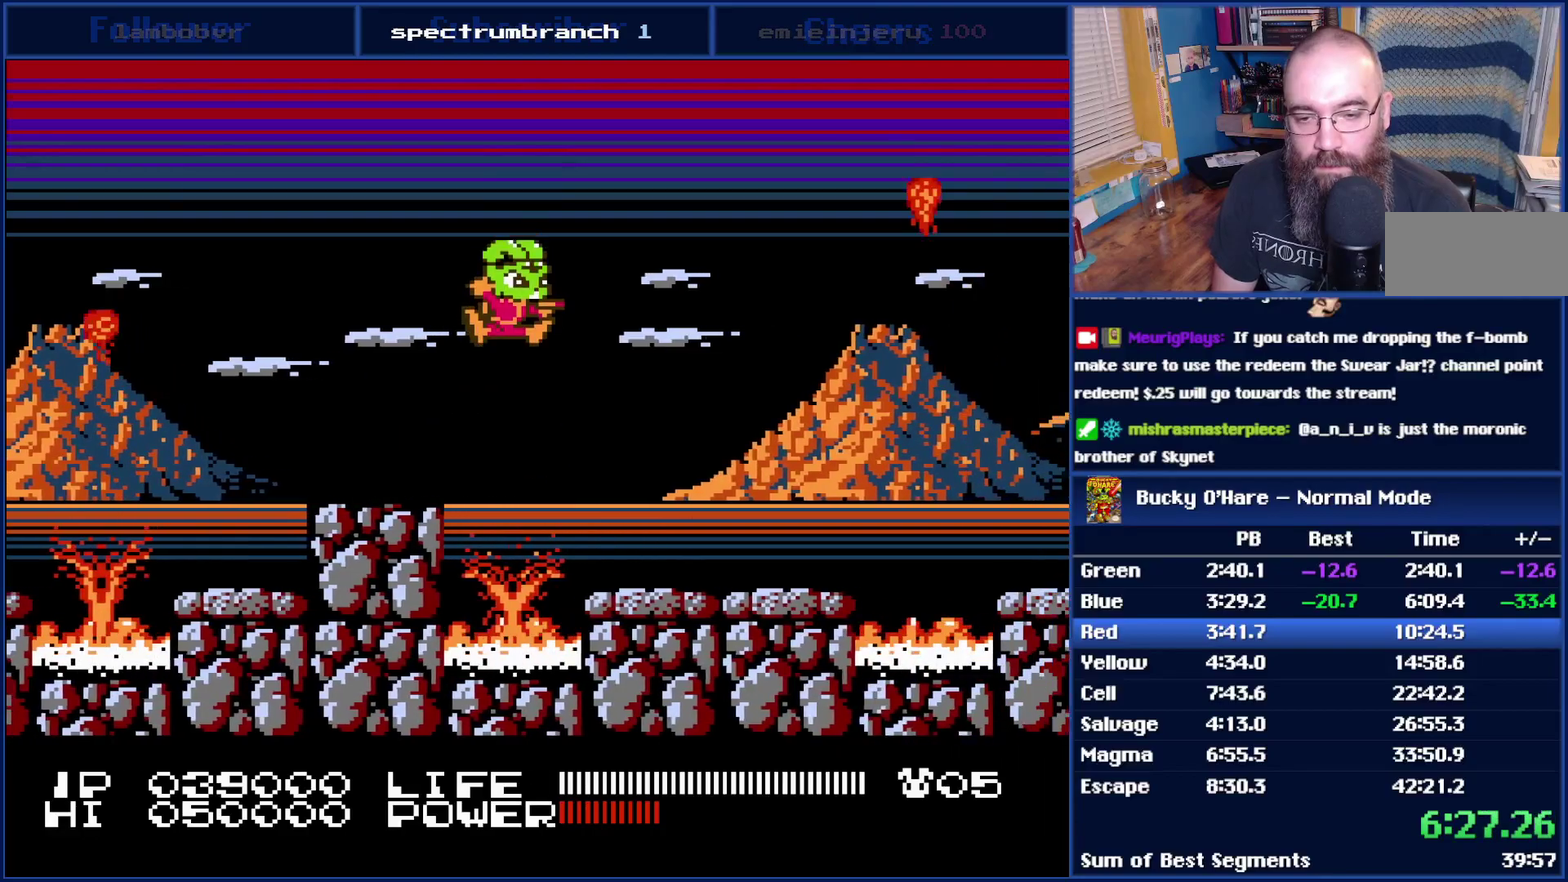
{"buttons": ["DPAD_RIGHT"], "events": [[300, "DPAD_RIGHT", "up"], [433, "DPAD_RIGHT", "down"]]}
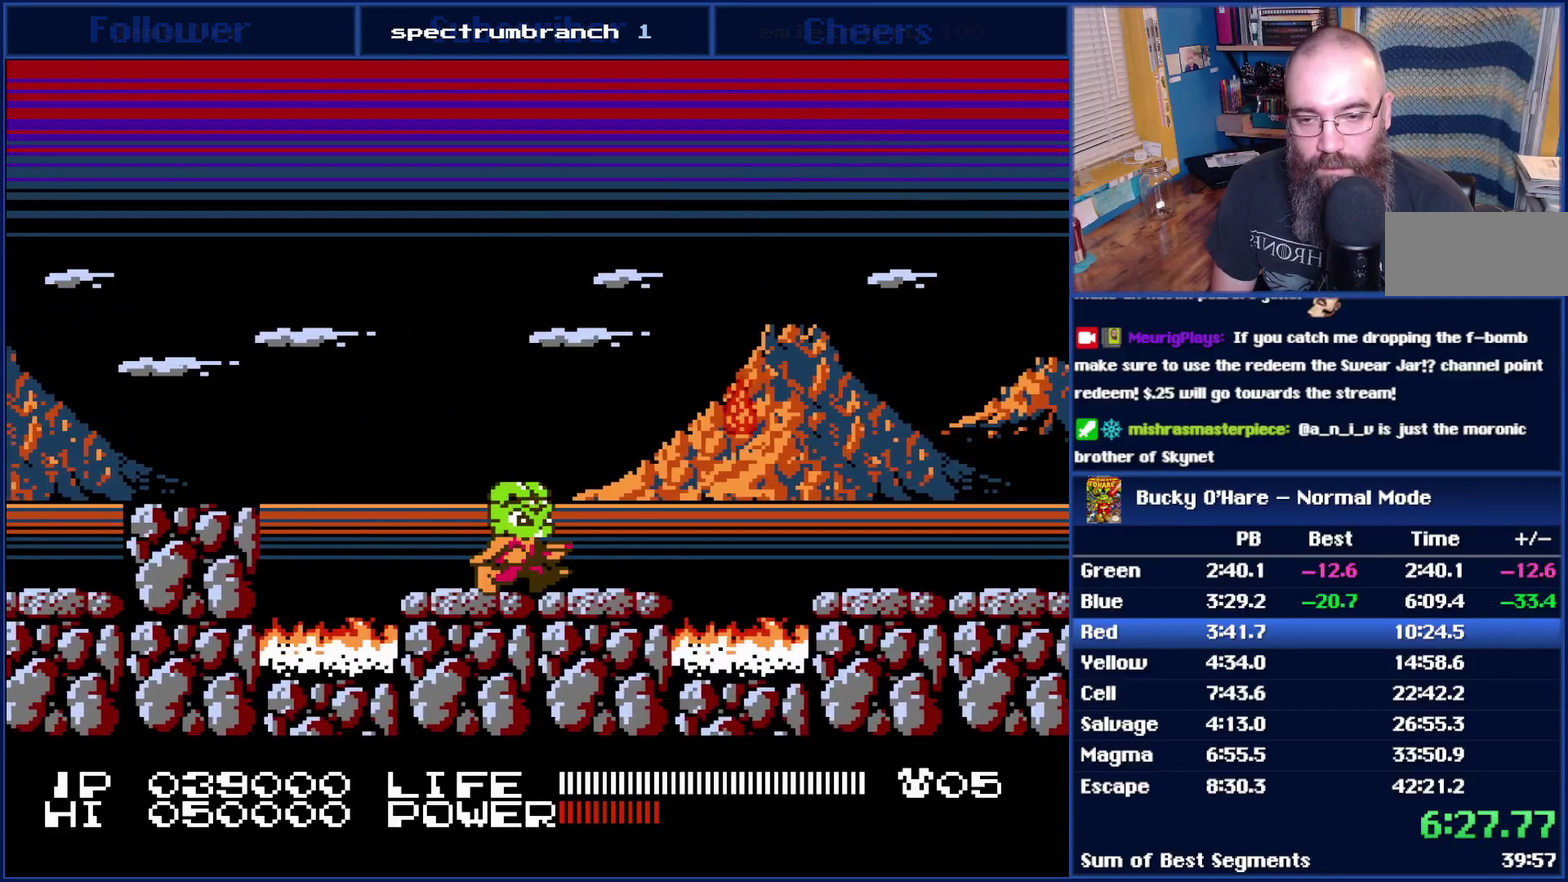
{"buttons": ["DPAD_RIGHT"], "events": [[217, "A", "down"], [367, "A", "up"]]}
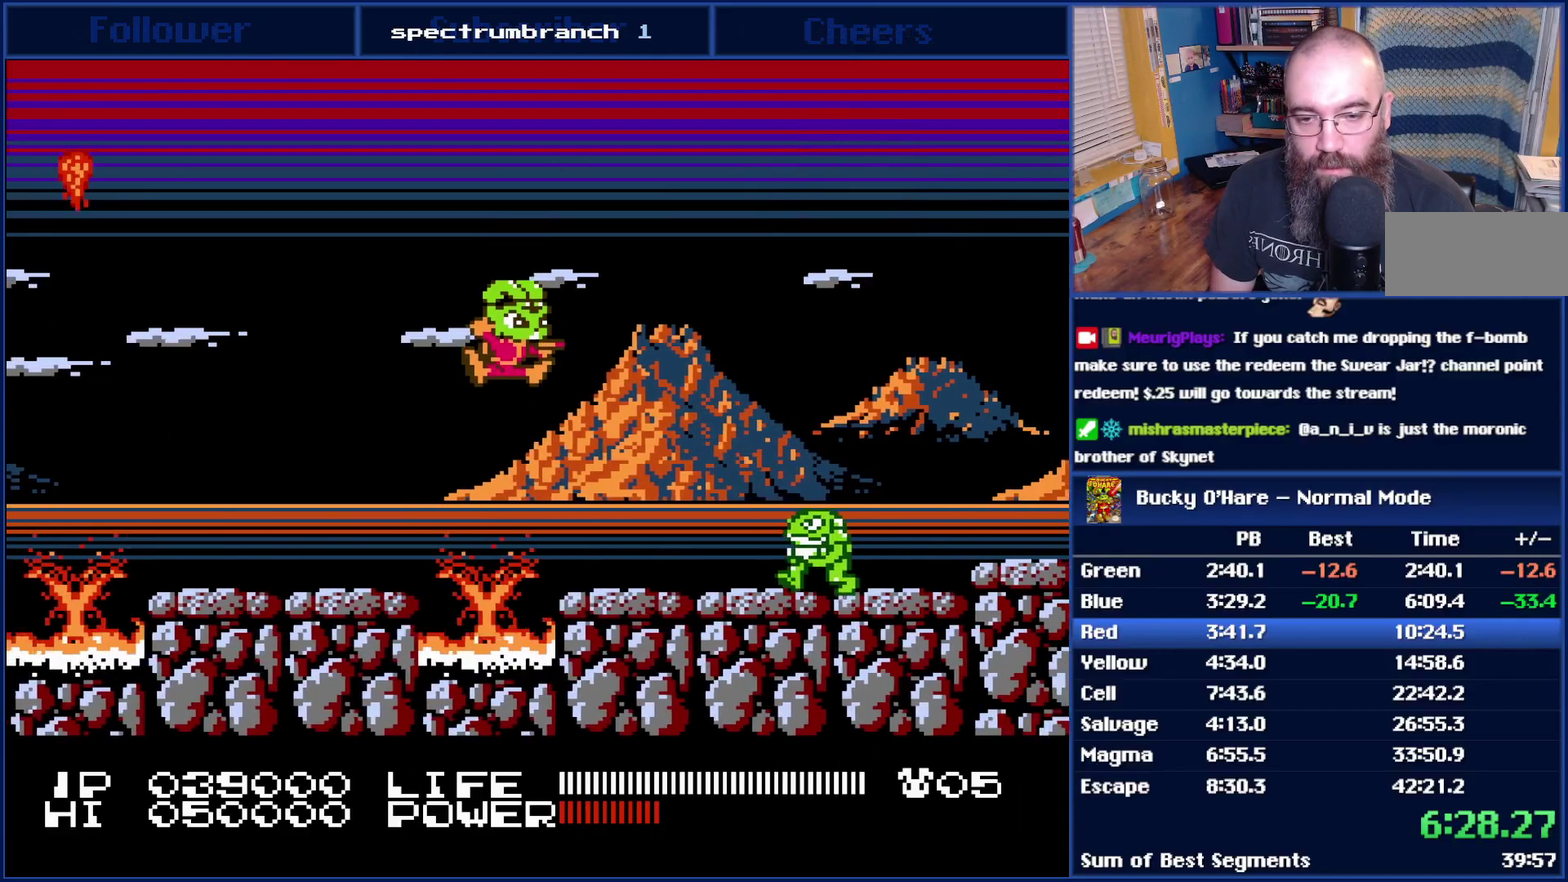
{"buttons": ["DPAD_RIGHT"], "events": [[217, "B", "down"], [217, "DPAD_RIGHT", "up"], [300, "B", "up"], [300, "DPAD_RIGHT", "down"]]}
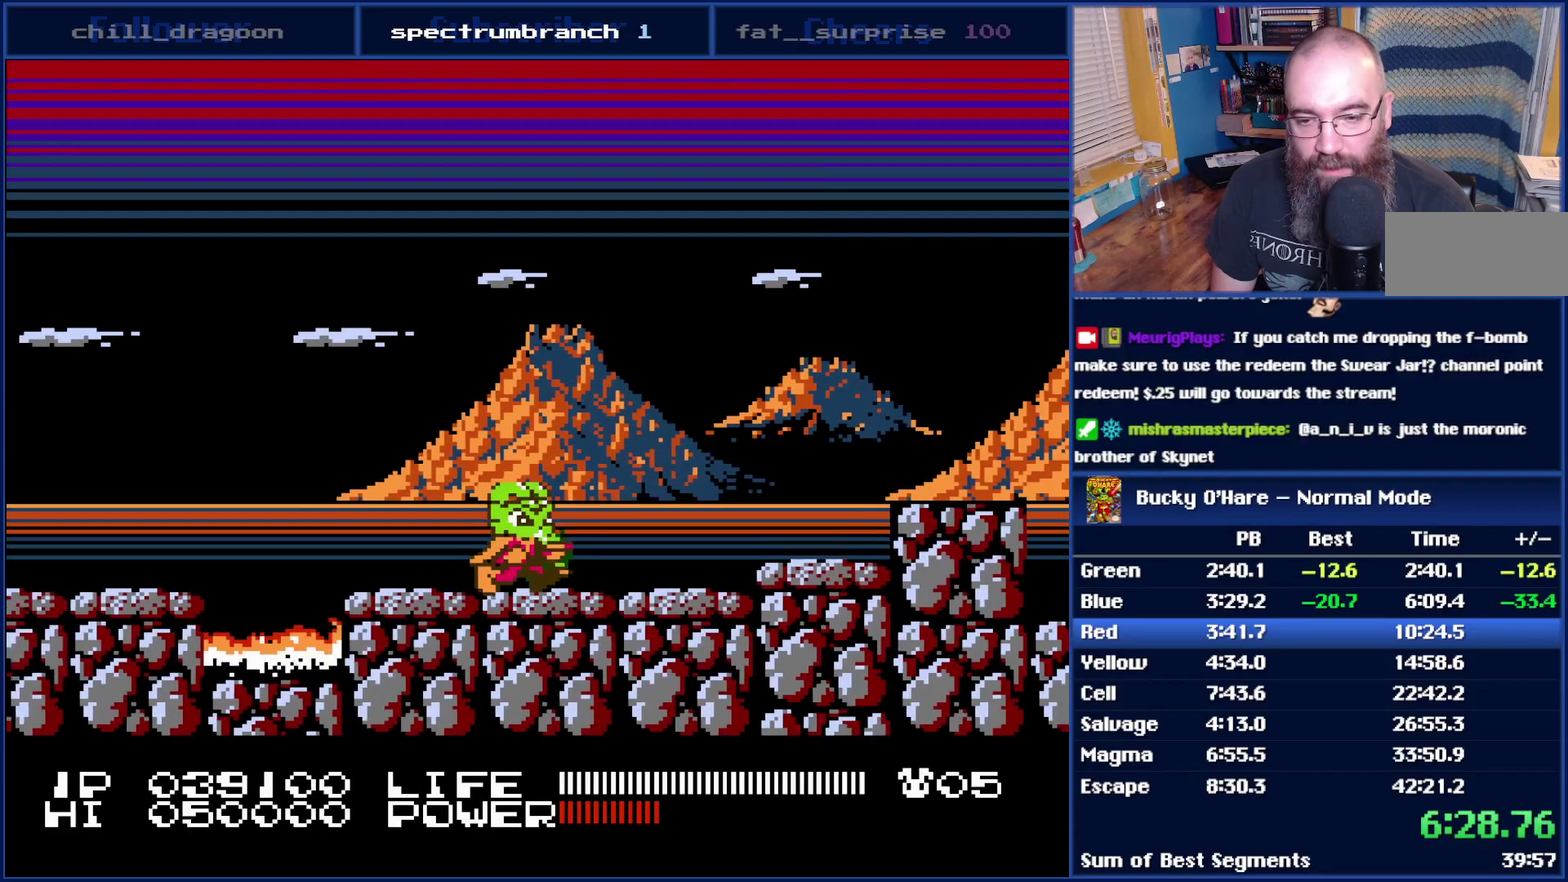
{"buttons": ["DPAD_RIGHT"], "events": [[183, "A", "down"], [233, "A", "up"]]}
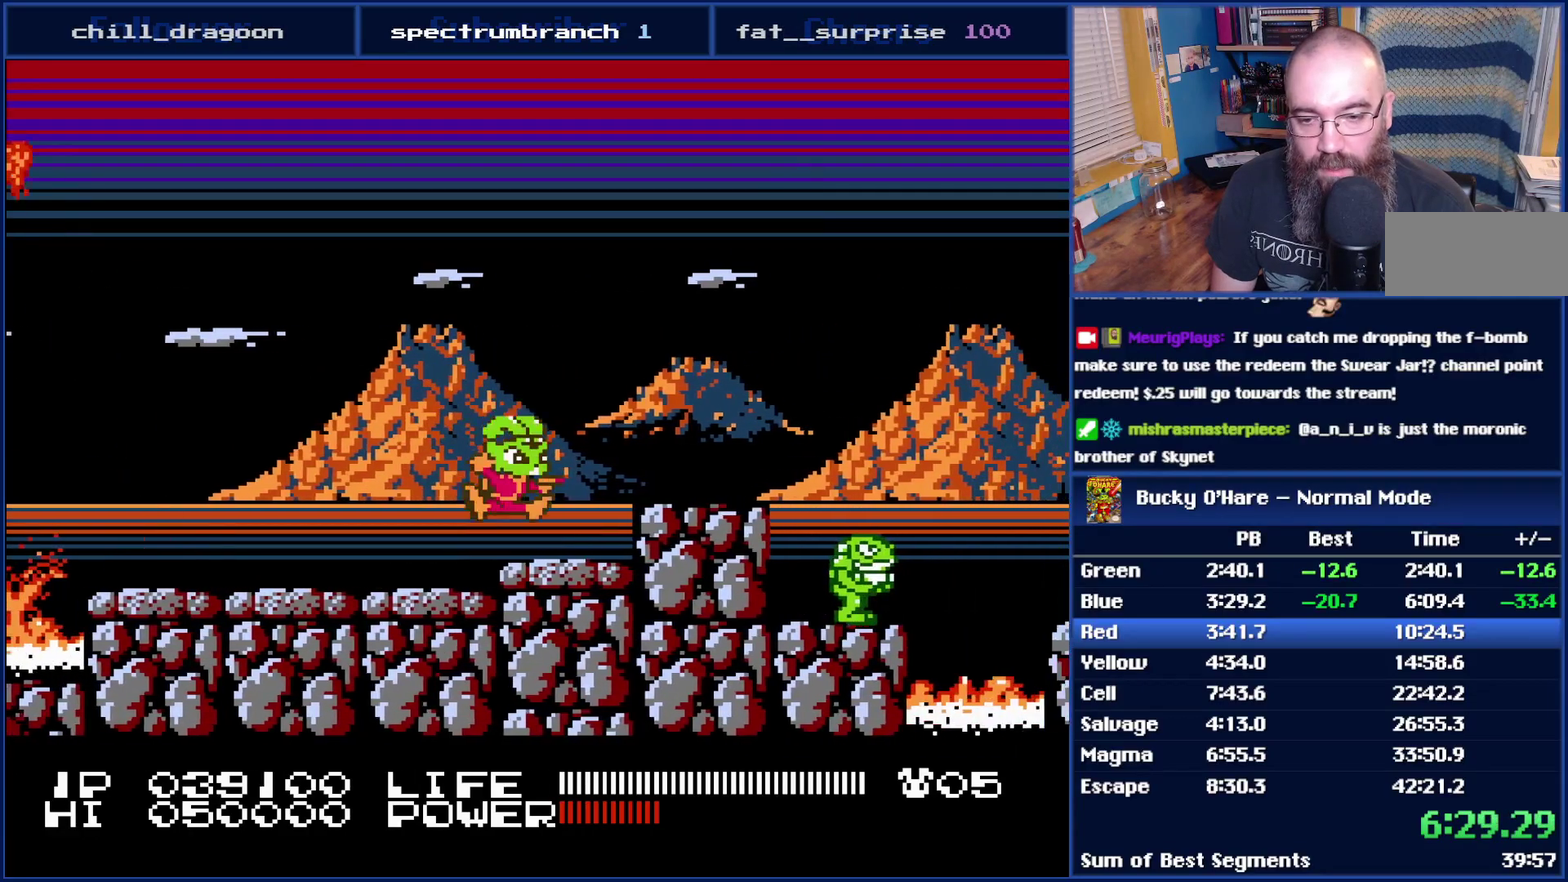
{"buttons": ["A", "DPAD_RIGHT"], "events": [[83, "A", "down"], [150, "A", "up"], [467, "A", "down"]]}
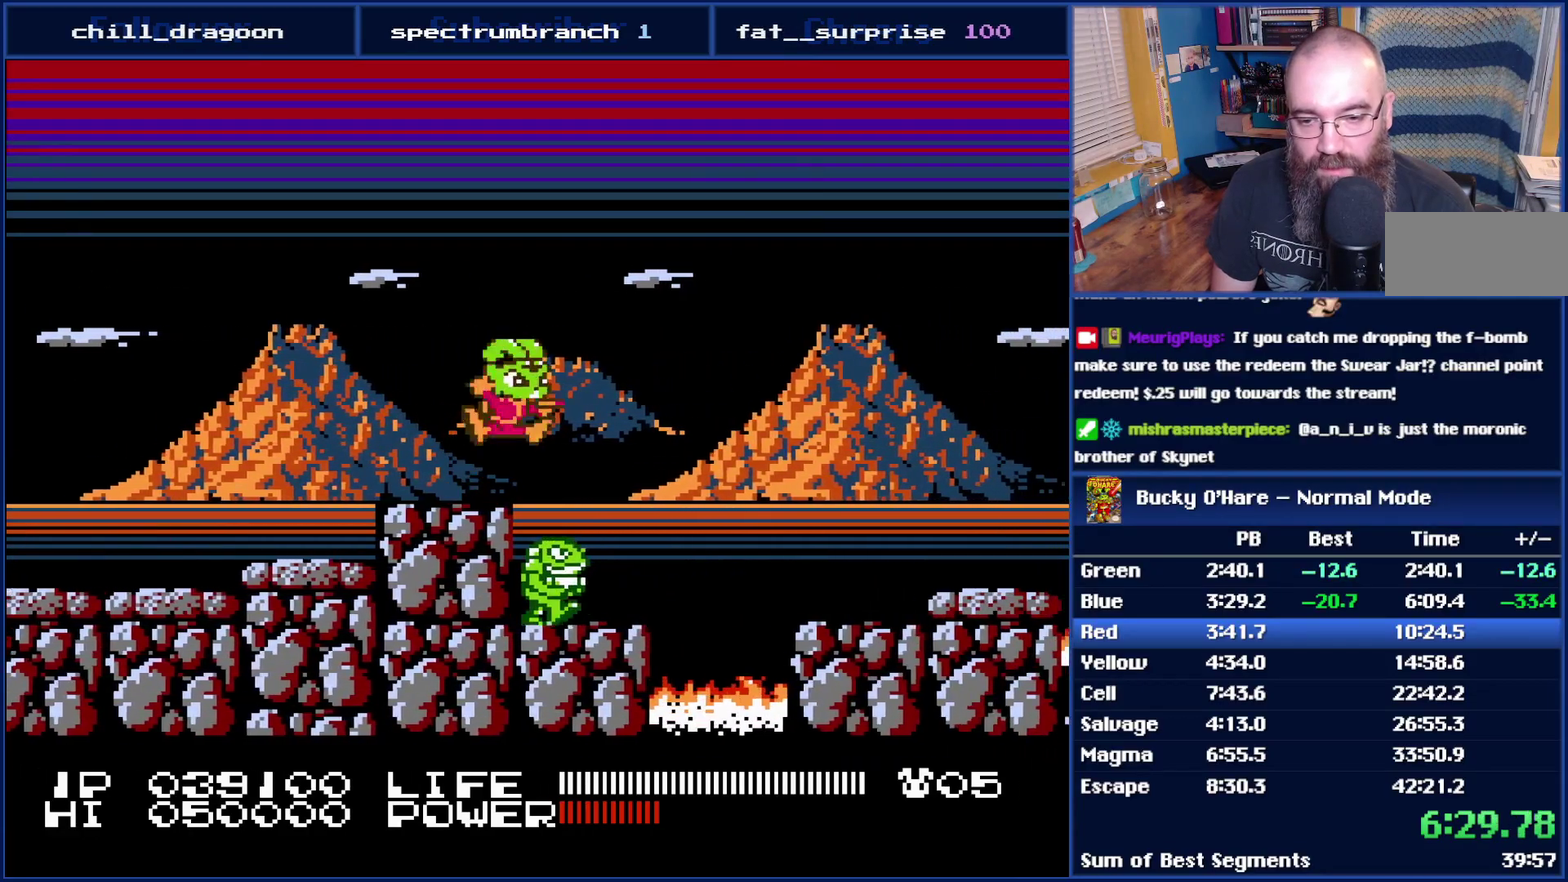
{"buttons": ["DPAD_RIGHT"], "events": [[367, "A", "up"]]}
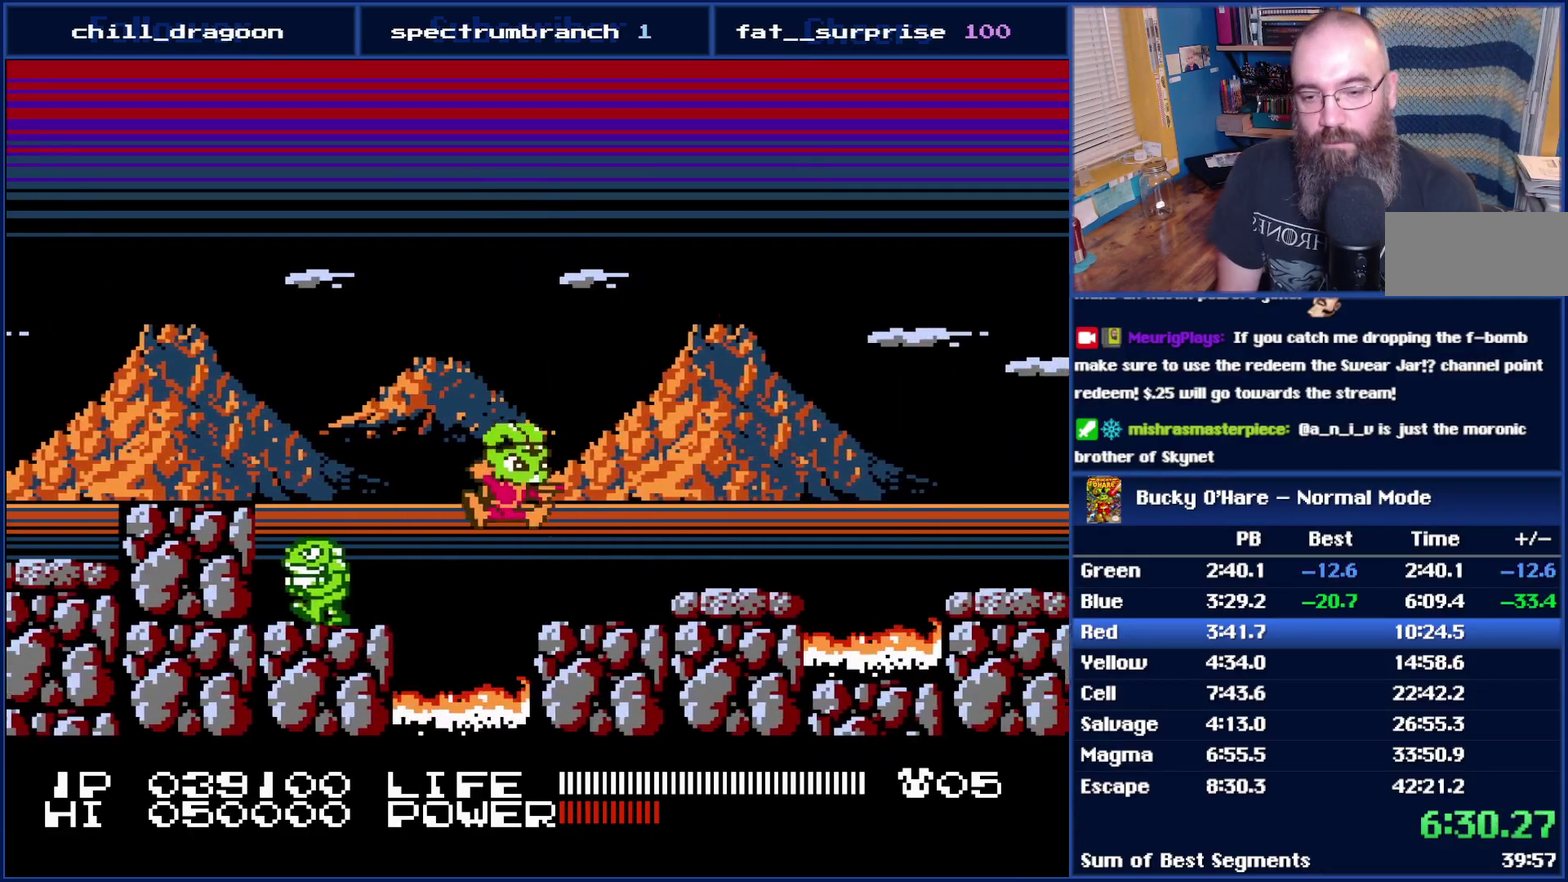
{"buttons": ["DPAD_RIGHT"], "events": [[117, "A", "down"], [217, "A", "up"]]}
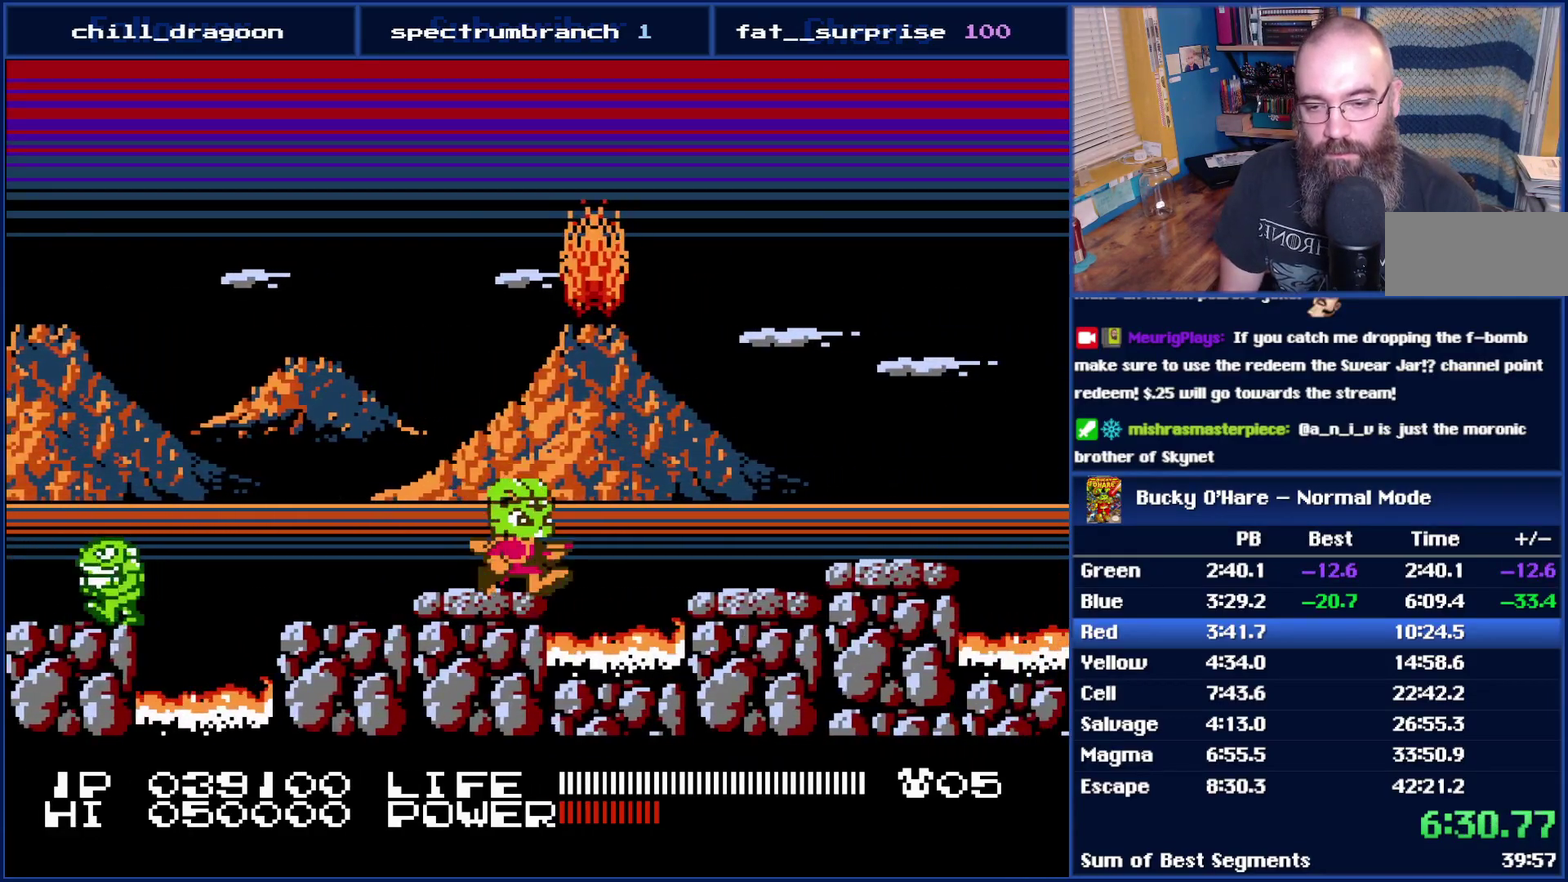
{"buttons": ["A", "DPAD_RIGHT"], "events": [[17, "A", "down"], [117, "A", "up"], [367, "DPAD_RIGHT", "up"], [433, "DPAD_RIGHT", "down"], [483, "A", "down"]]}
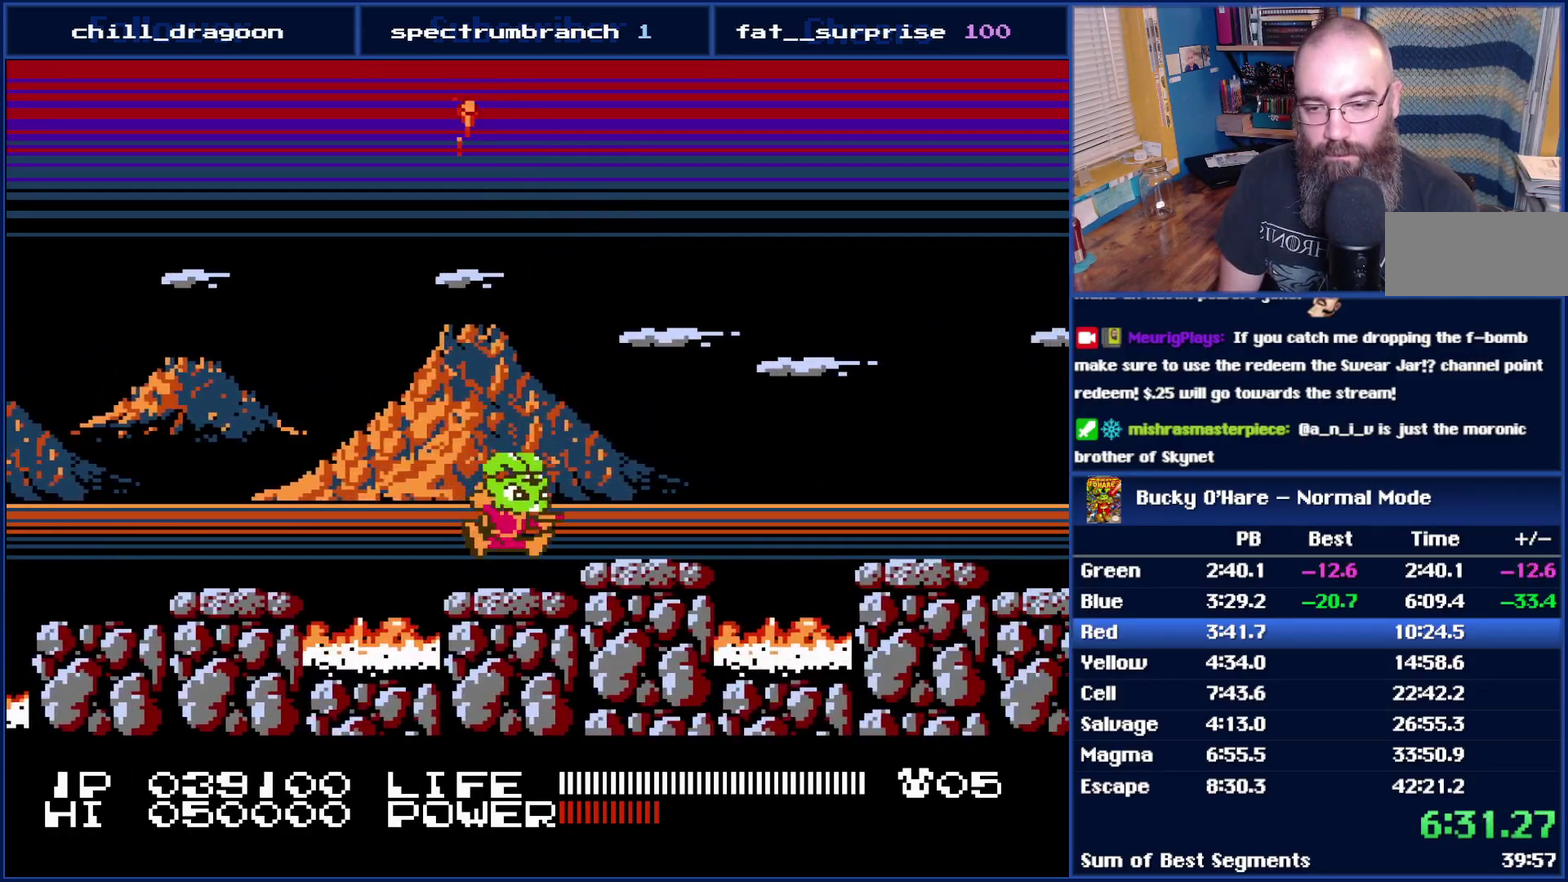
{"buttons": ["DPAD_RIGHT"], "events": [[50, "A", "up"], [333, "A", "down"], [467, "A", "up"]]}
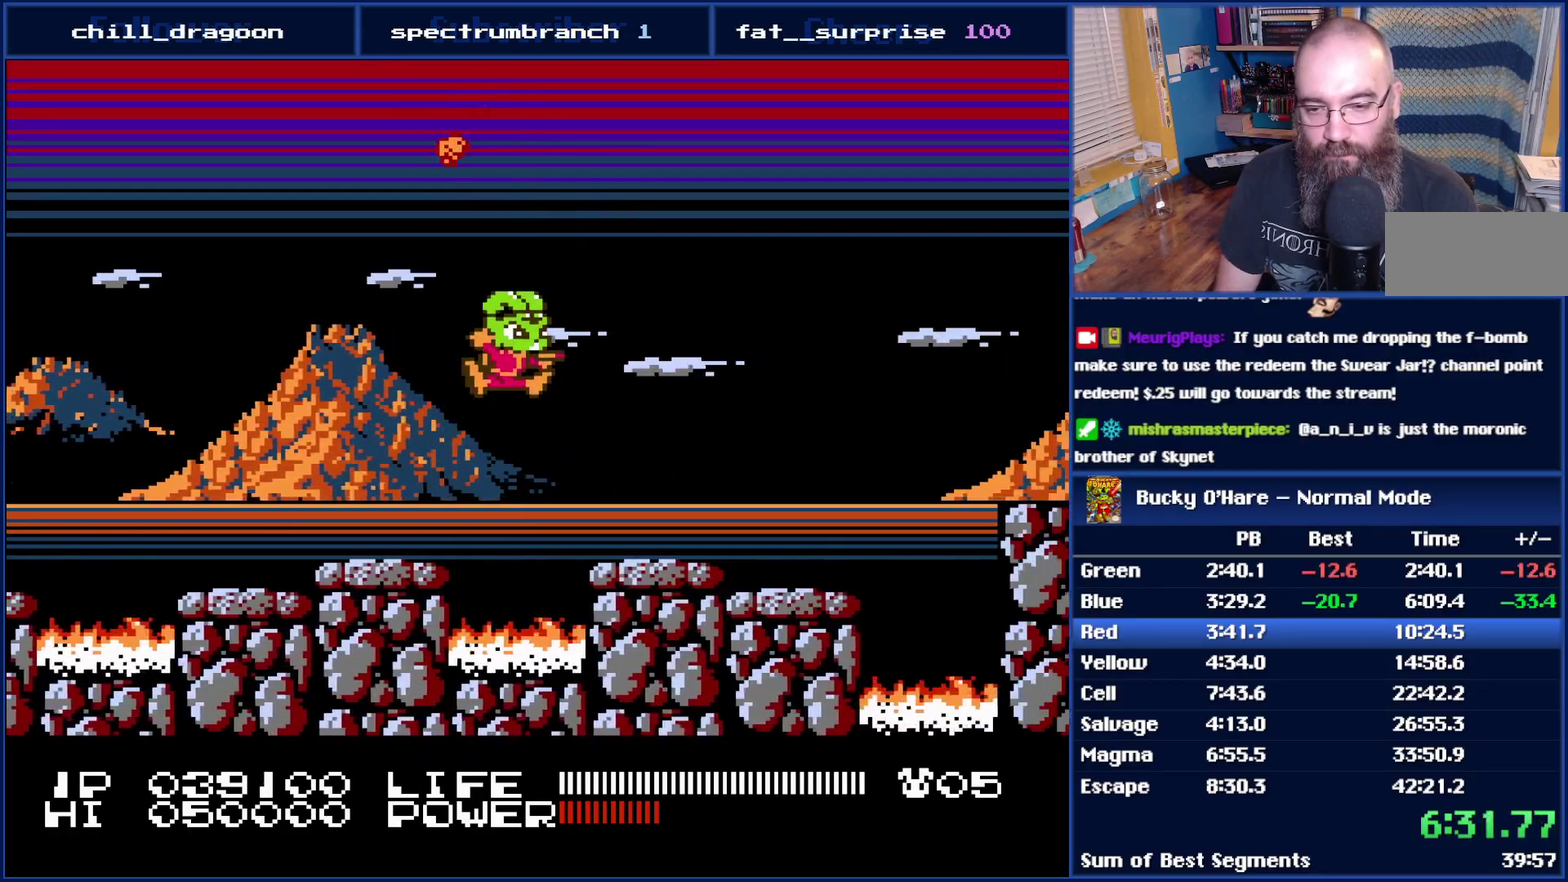
{"buttons": [], "events": [[467, "DPAD_RIGHT", "up"]]}
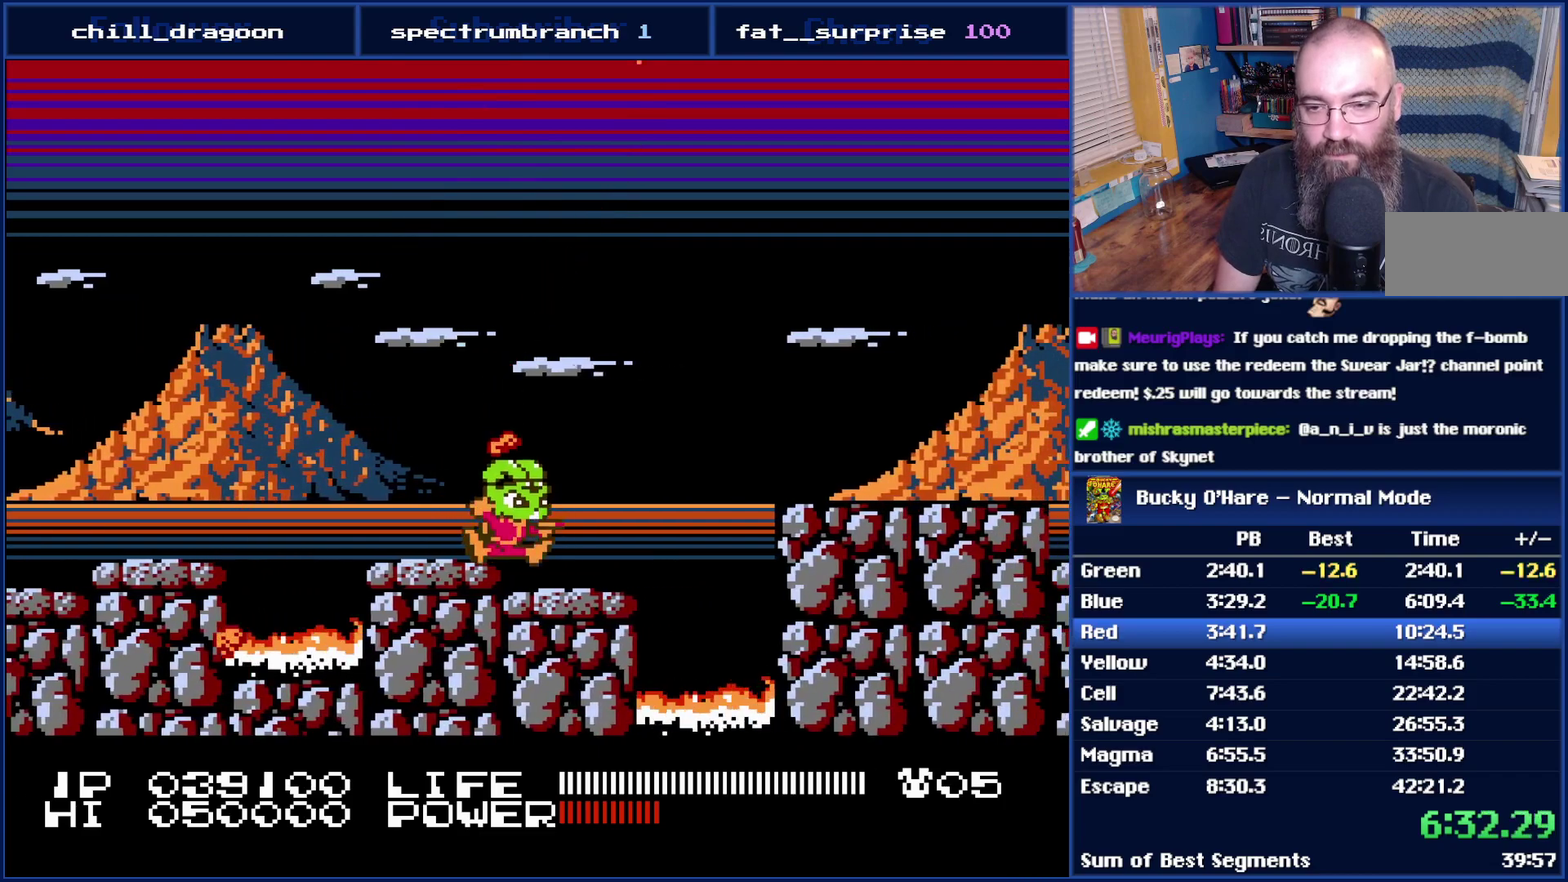
{"buttons": ["DPAD_RIGHT"], "events": [[467, "DPAD_RIGHT", "down"]]}
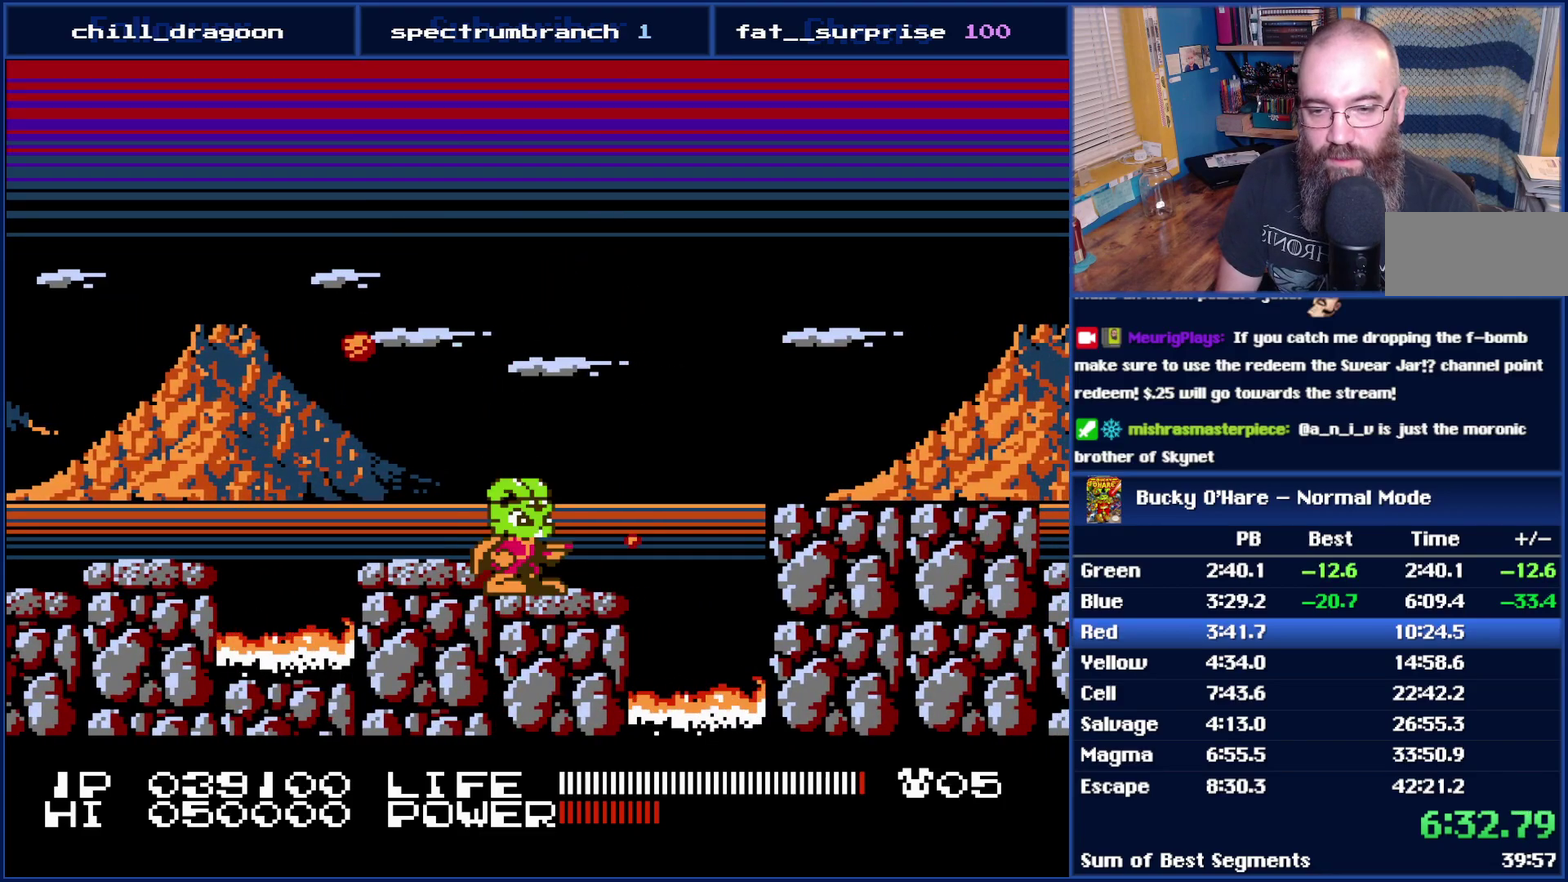
{"buttons": ["DPAD_RIGHT"], "events": [[200, "A", "down"], [367, "A", "up"]]}
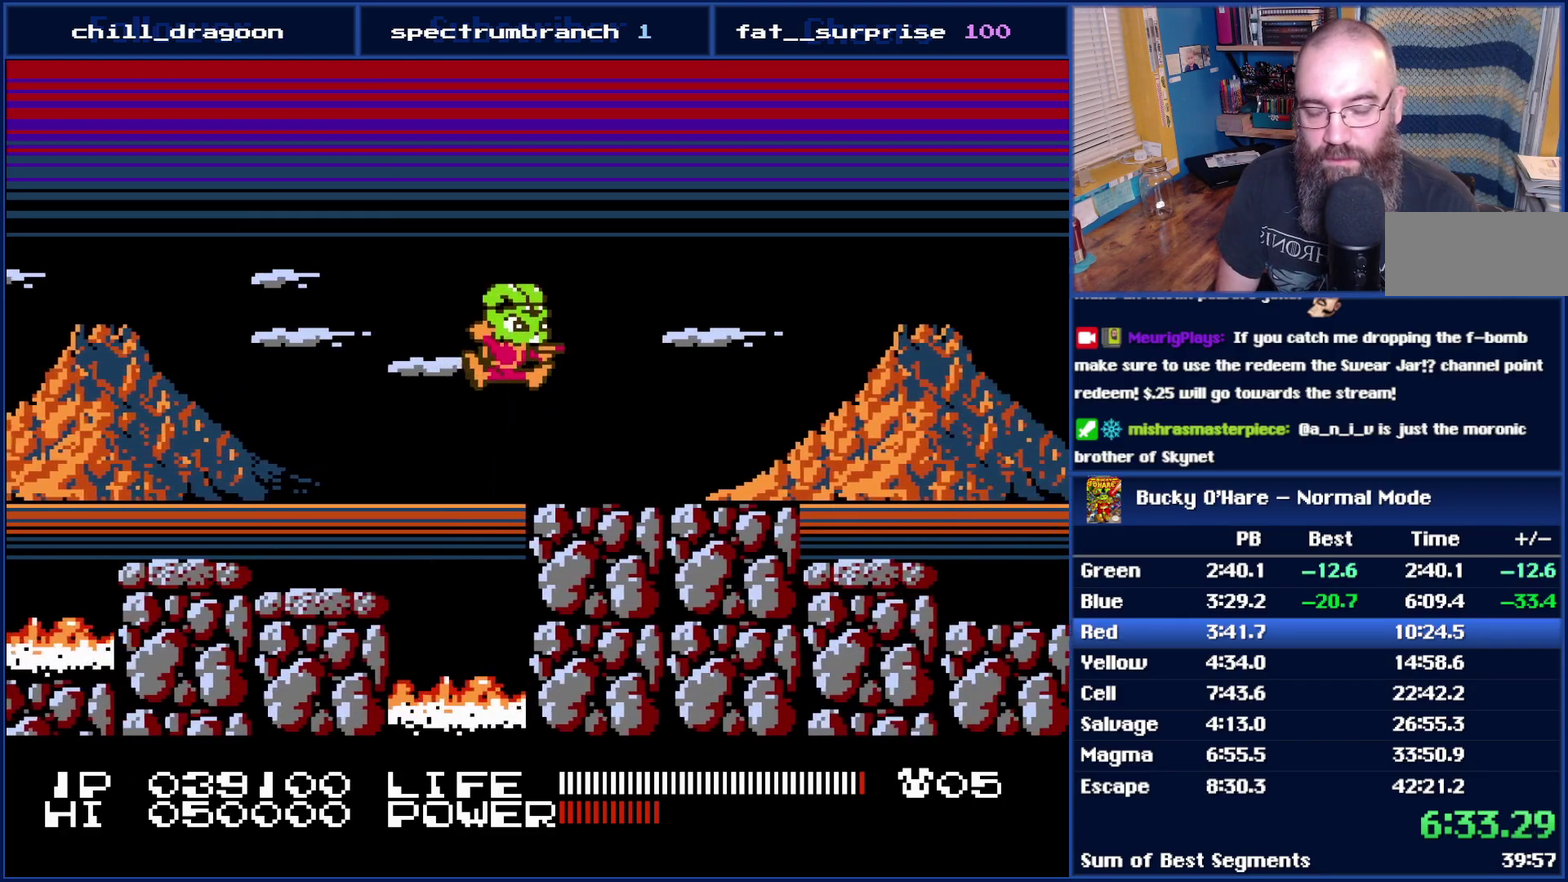
{"buttons": ["DPAD_RIGHT"], "events": []}
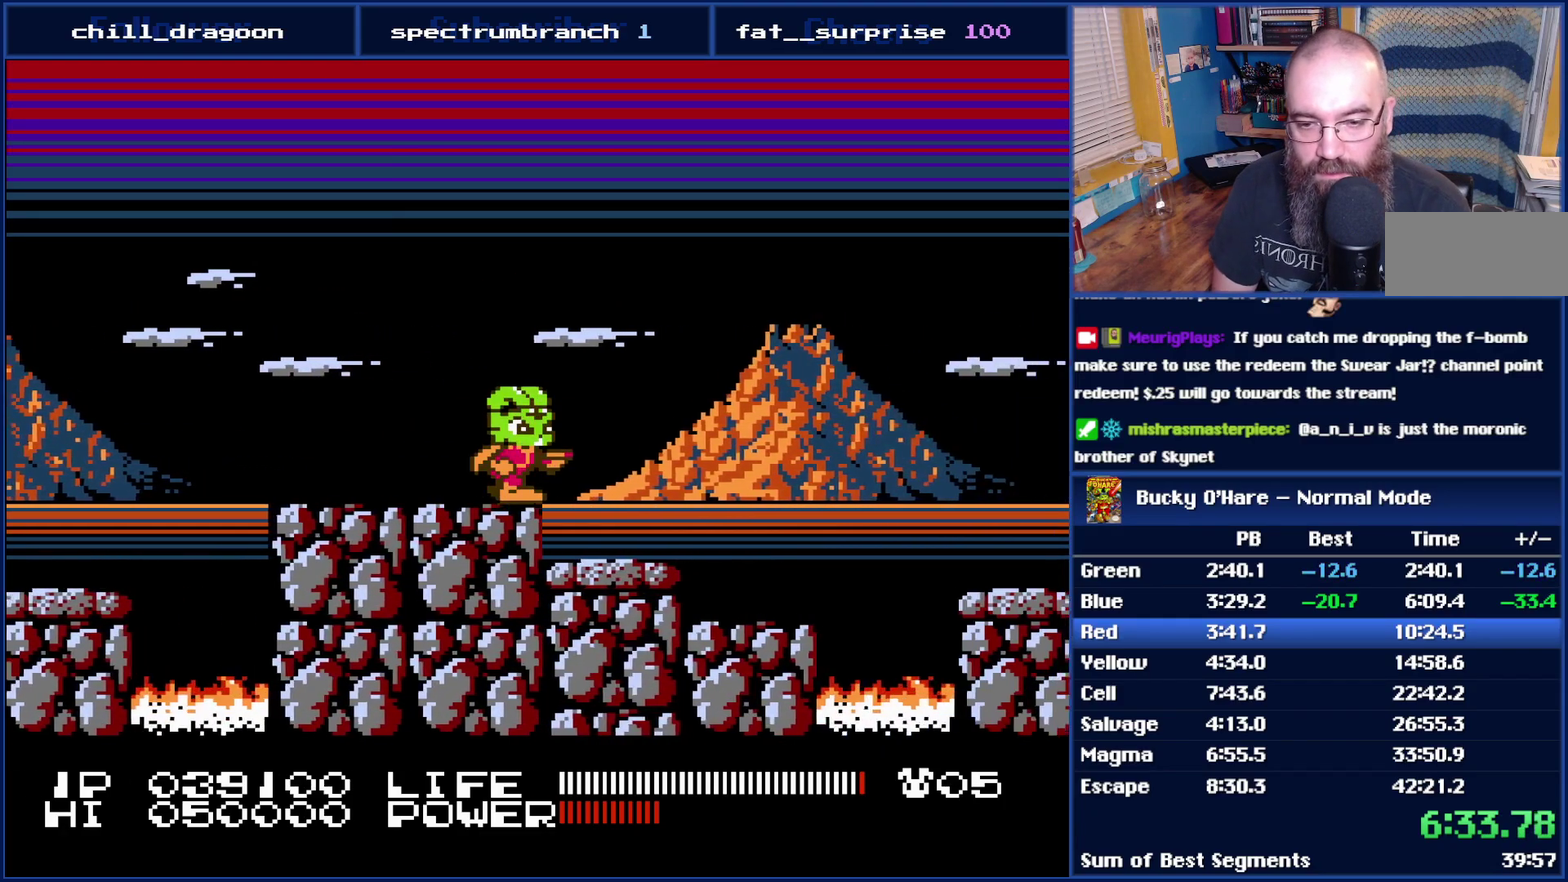
{"buttons": [], "events": [[367, "DPAD_RIGHT", "up"]]}
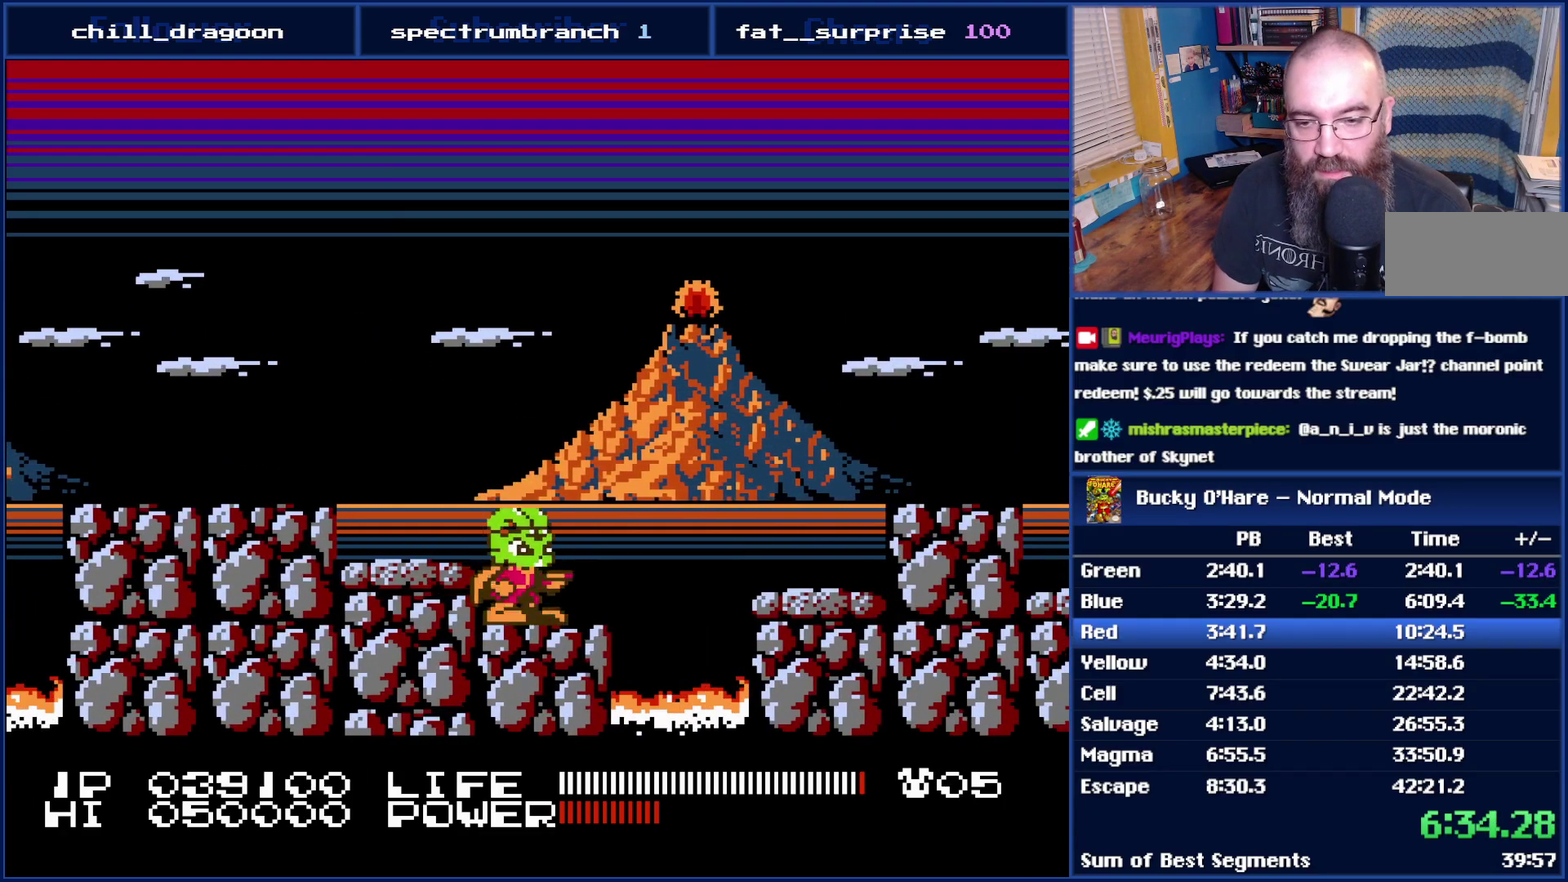
{"buttons": ["DPAD_RIGHT"], "events": [[17, "DPAD_RIGHT", "down"], [150, "A", "down"], [333, "A", "up"]]}
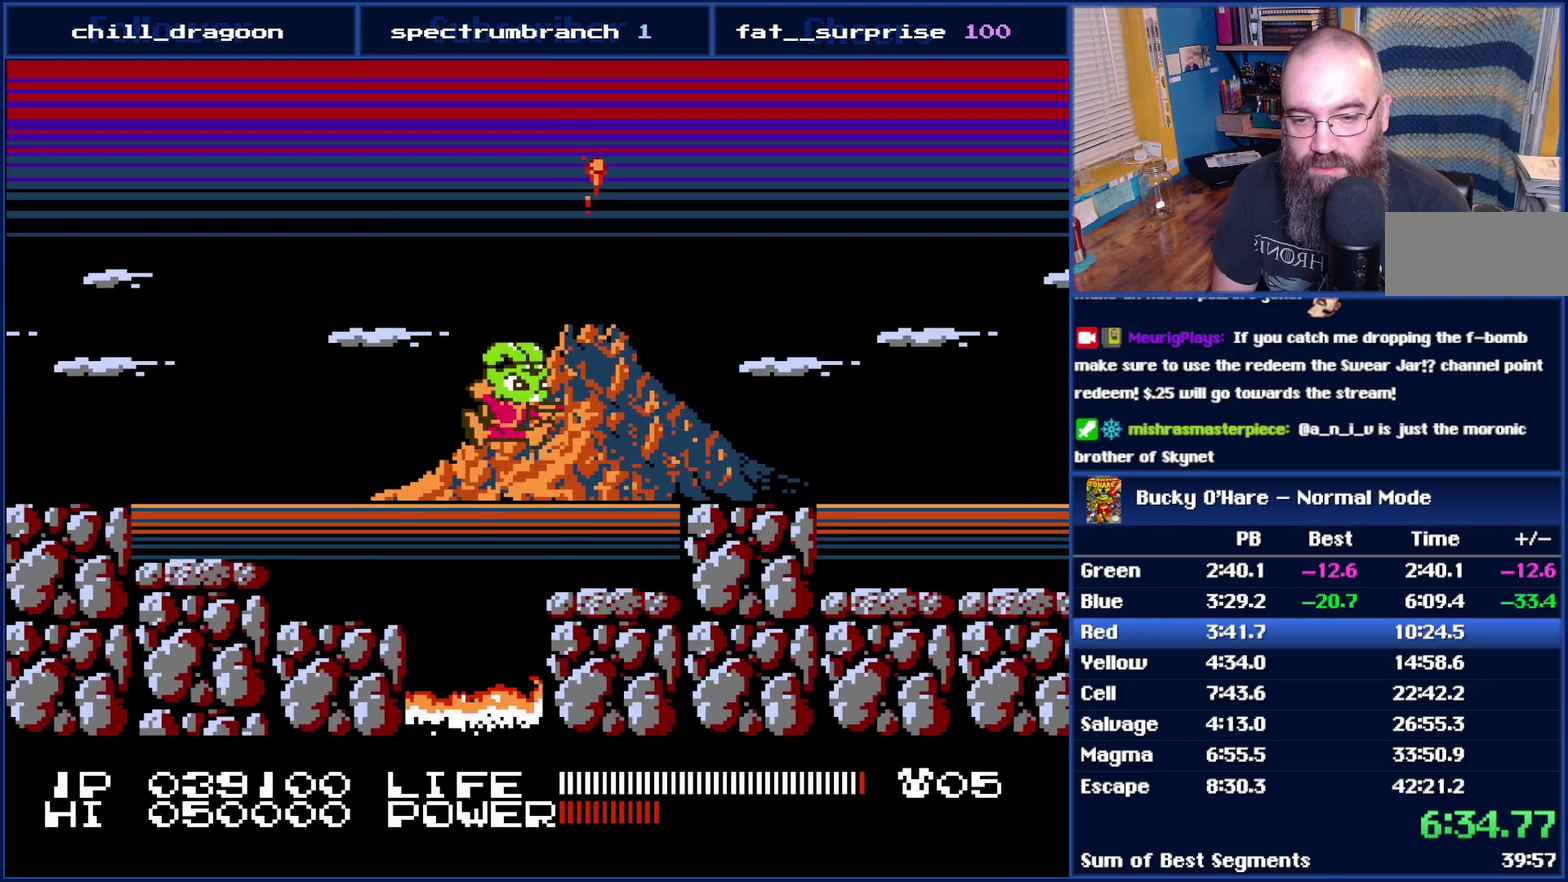
{"buttons": ["DPAD_RIGHT"], "events": [[183, "A", "down"], [267, "A", "up"]]}
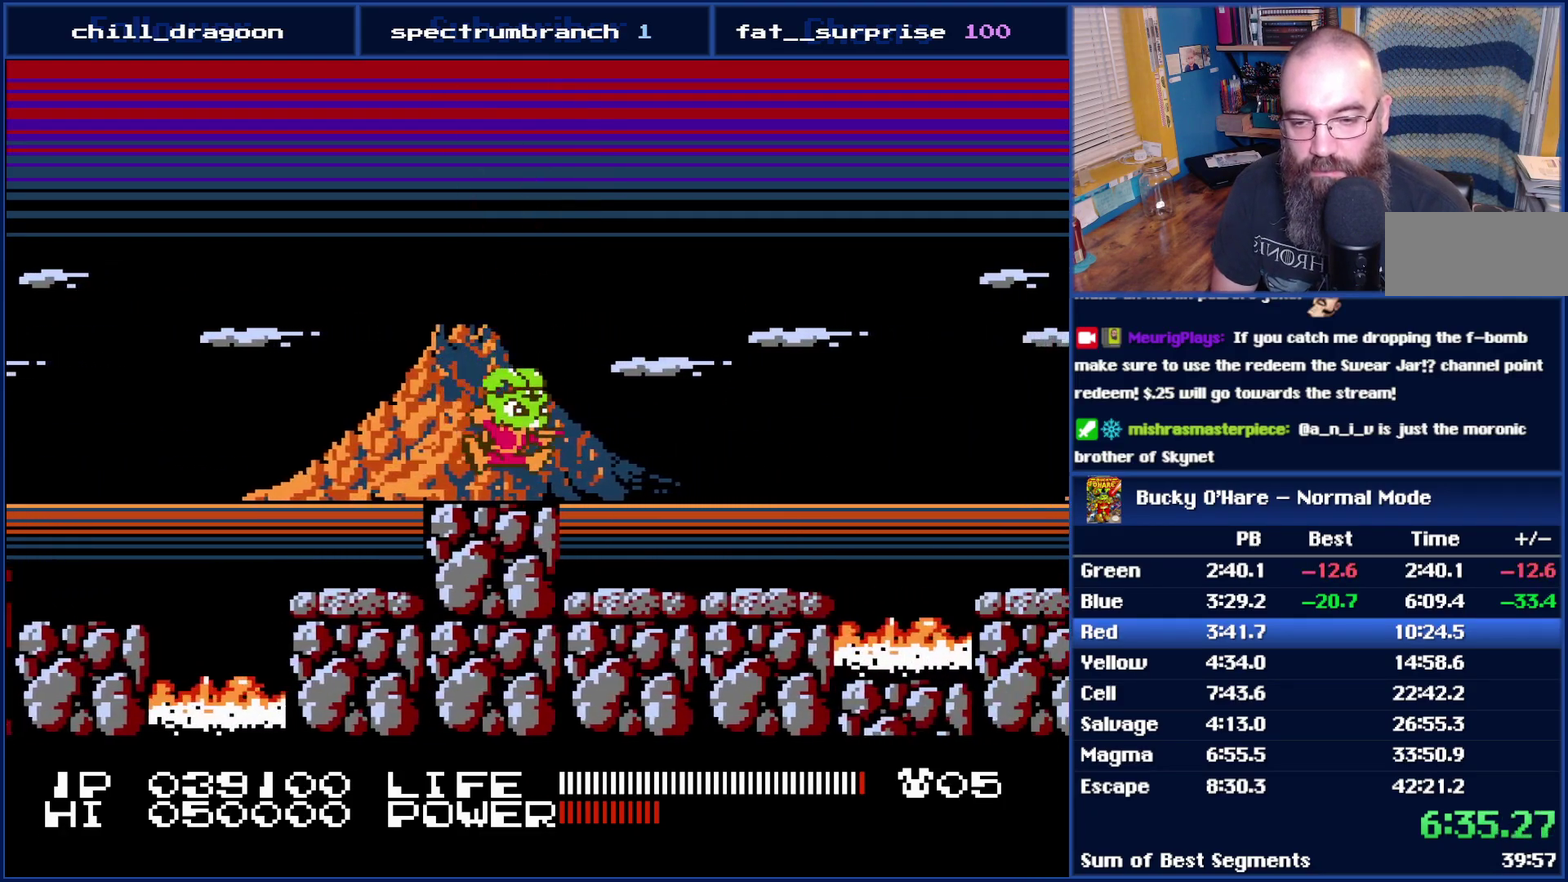
{"buttons": [], "events": [[333, "DPAD_RIGHT", "up"]]}
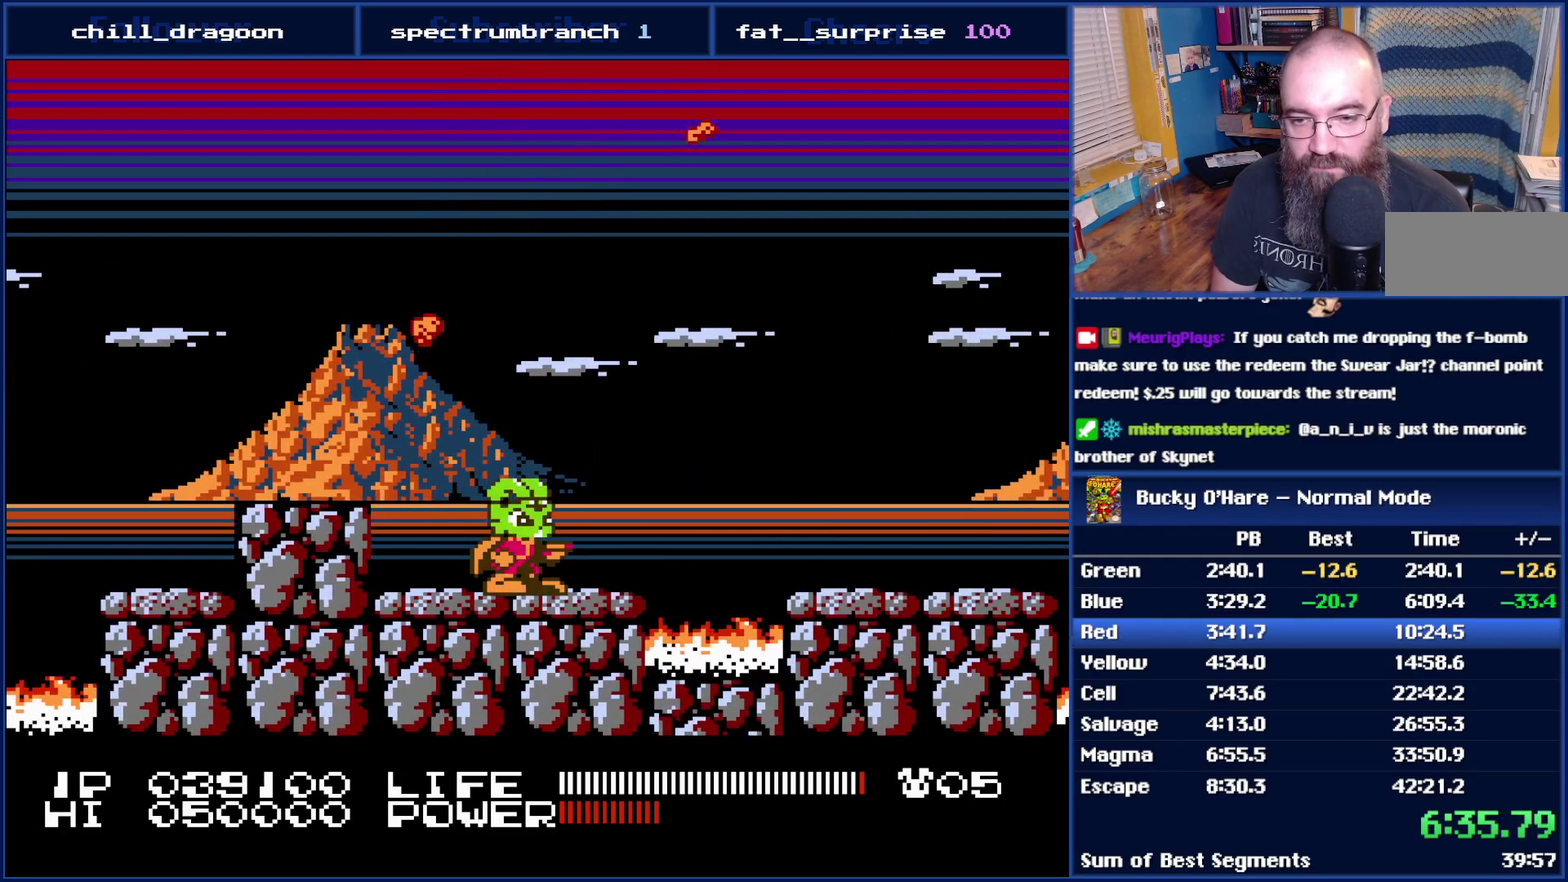
{"buttons": [], "events": []}
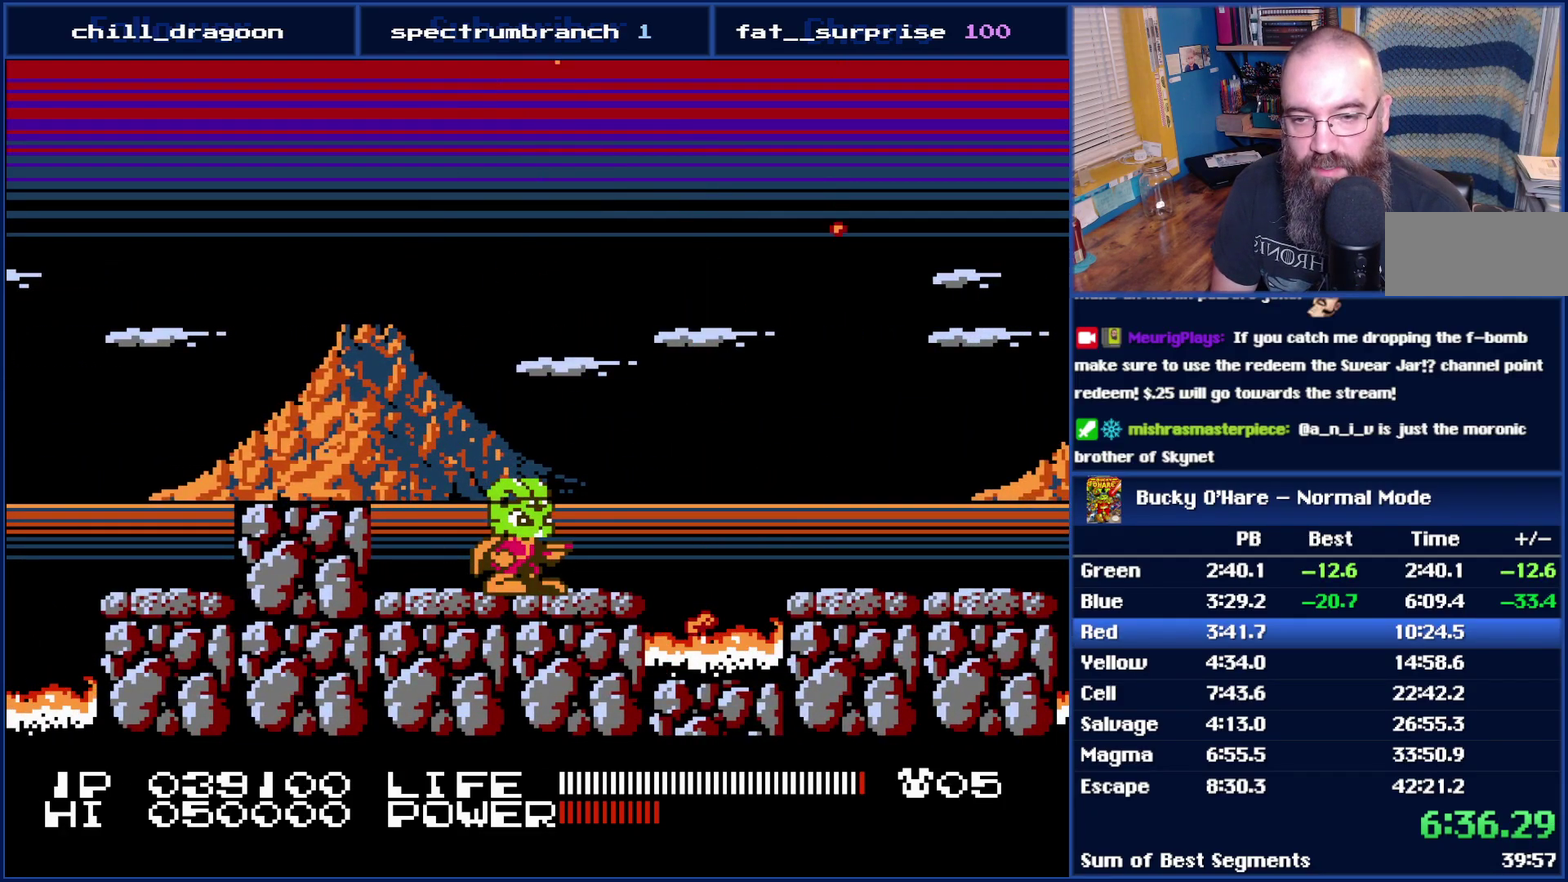
{"buttons": ["DPAD_LEFT"], "events": [[150, "DPAD_RIGHT", "down"], [400, "DPAD_RIGHT", "up"], [467, "DPAD_LEFT", "down"]]}
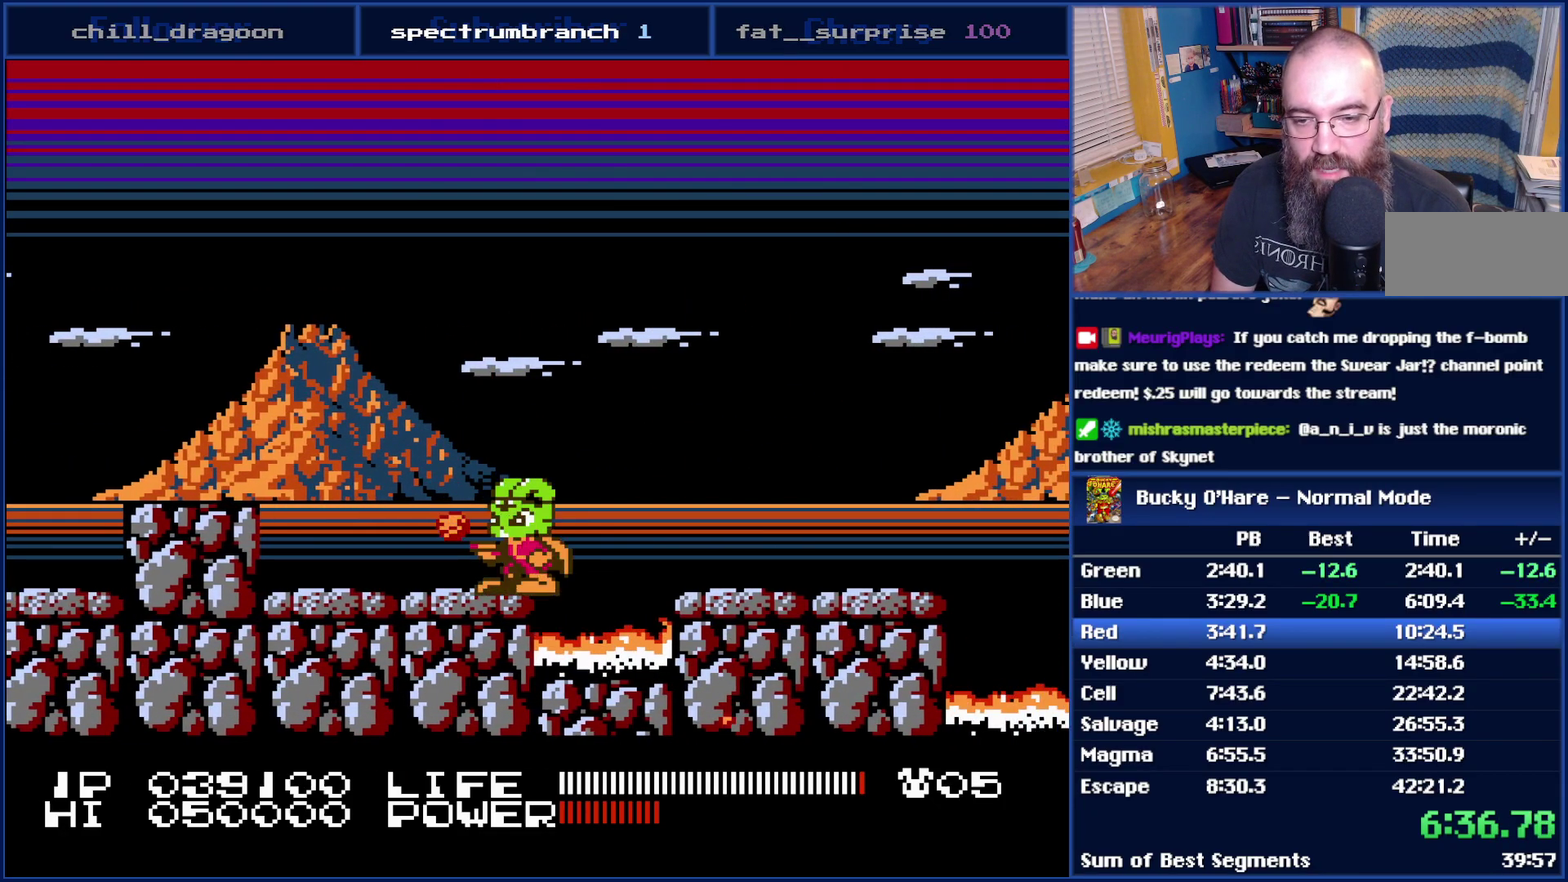
{"buttons": ["A", "DPAD_RIGHT"], "events": [[117, "DPAD_LEFT", "up"], [333, "DPAD_RIGHT", "down"], [467, "A", "down"]]}
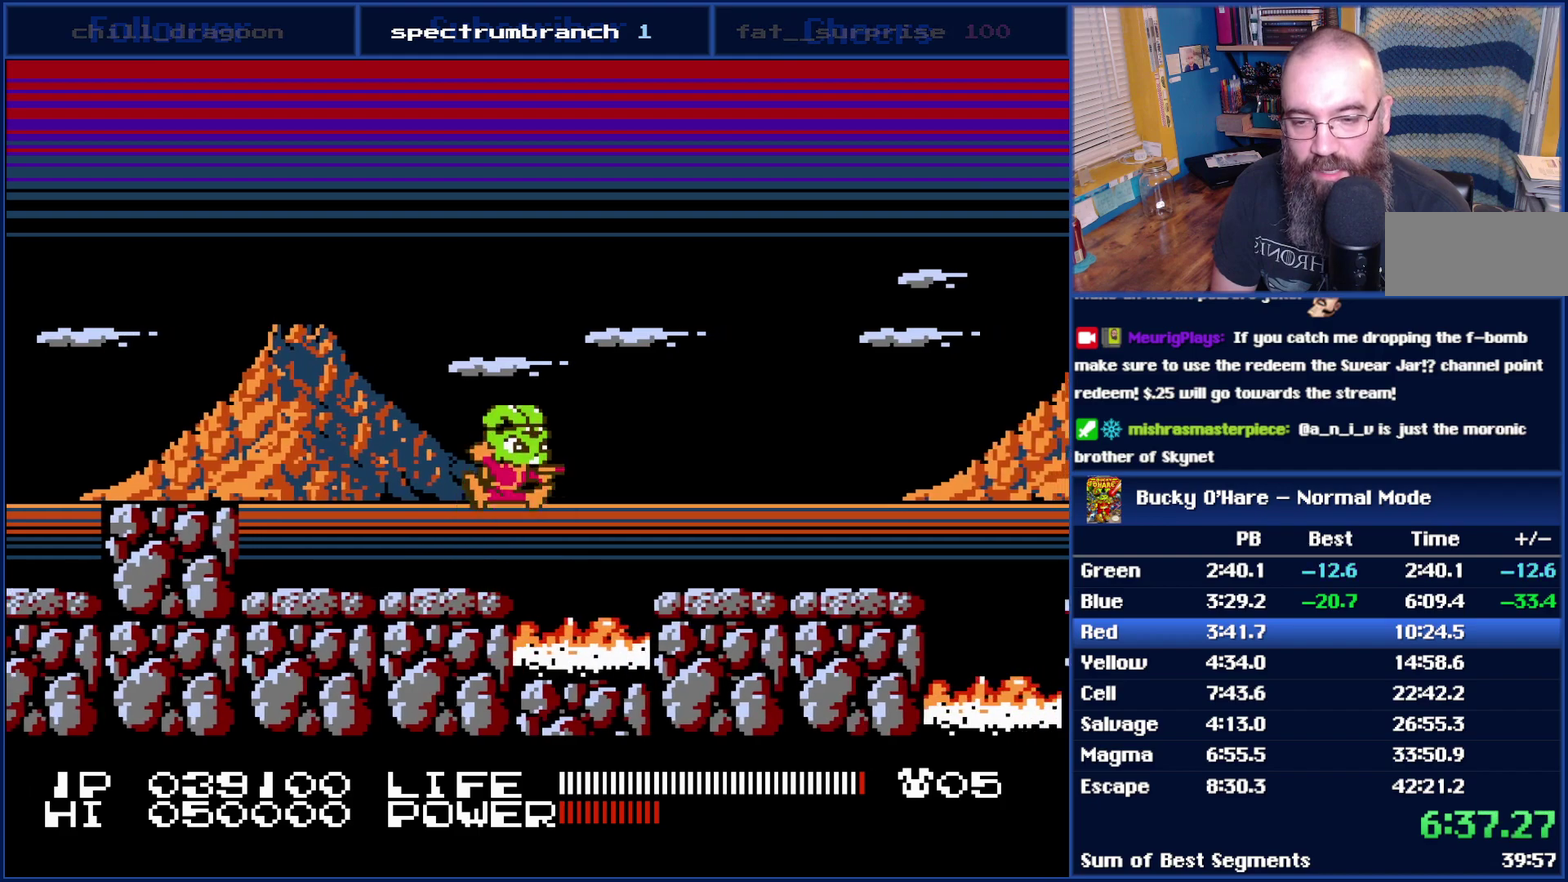
{"buttons": ["DPAD_RIGHT"], "events": [[83, "A", "up"]]}
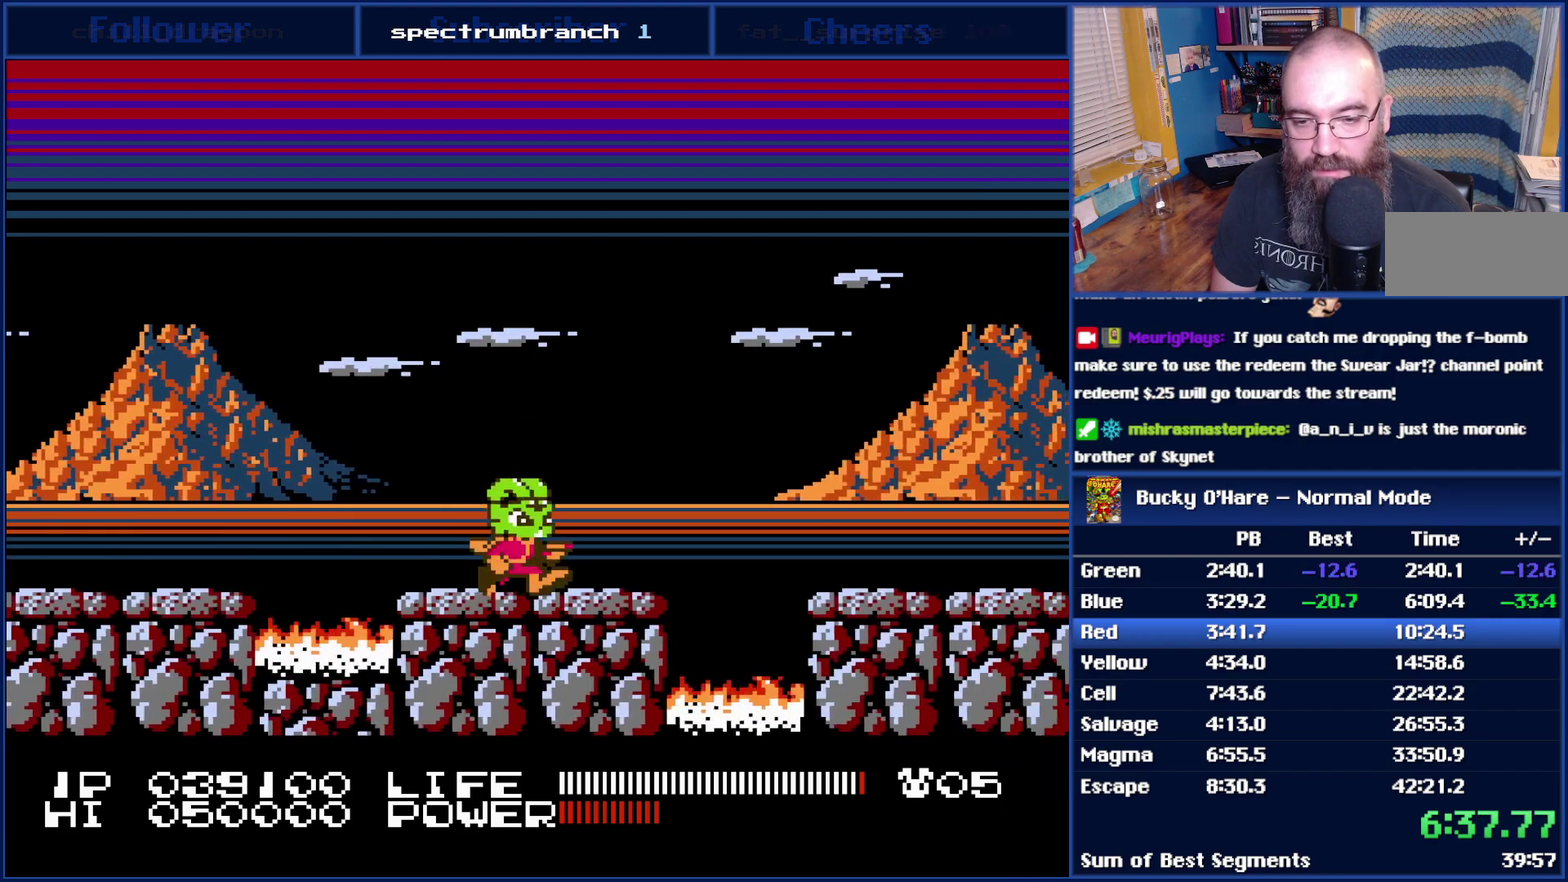
{"buttons": ["DPAD_RIGHT"], "events": [[217, "A", "down"], [367, "A", "up"]]}
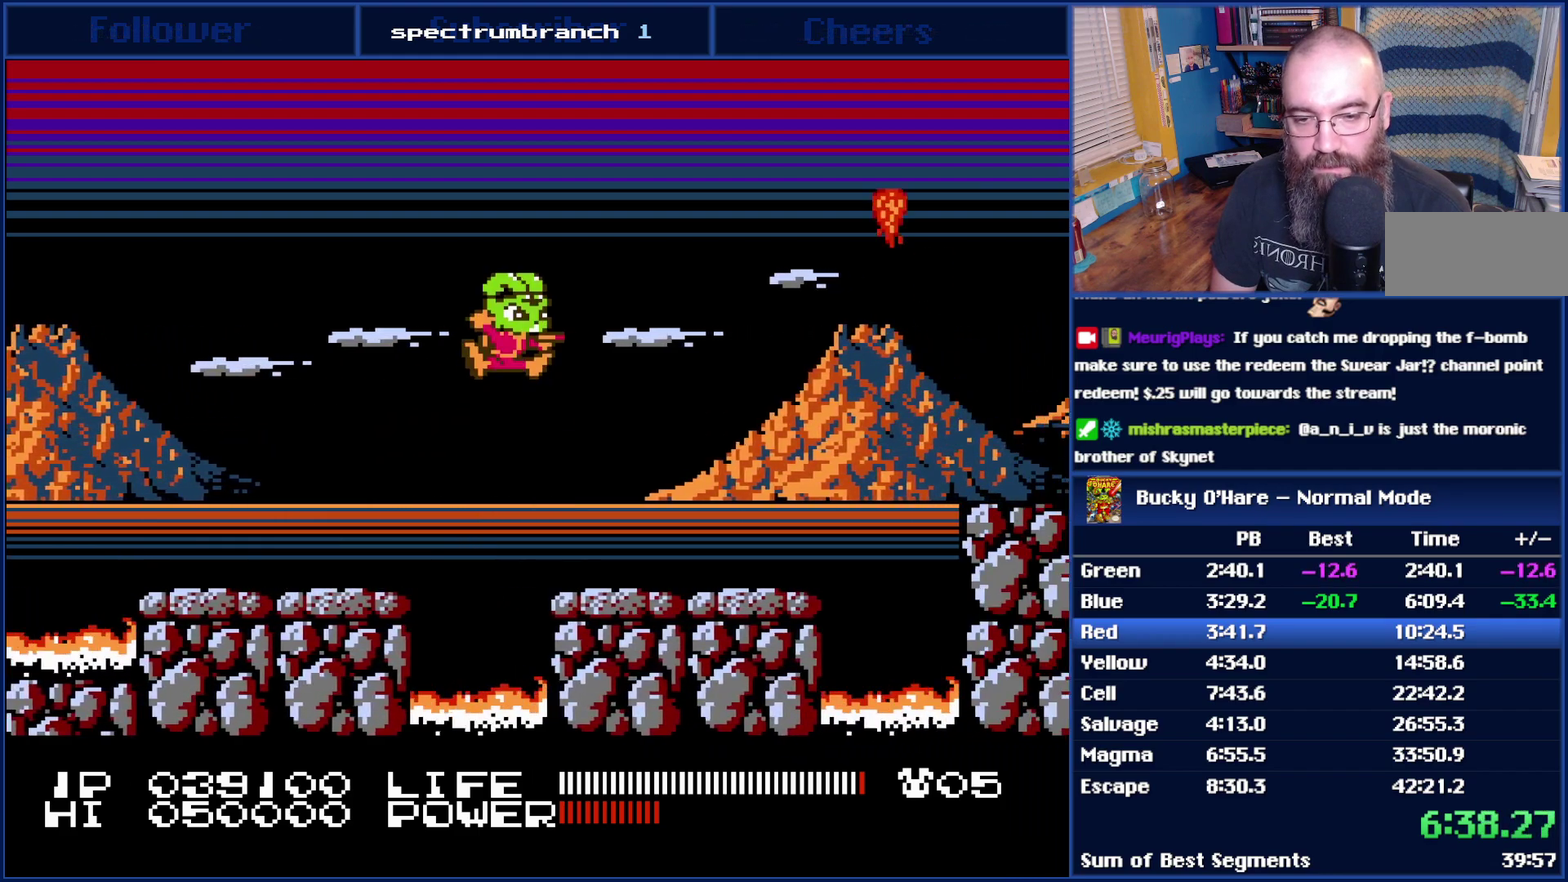
{"buttons": ["DPAD_RIGHT"], "events": [[200, "DPAD_RIGHT", "up"], [300, "DPAD_RIGHT", "down"]]}
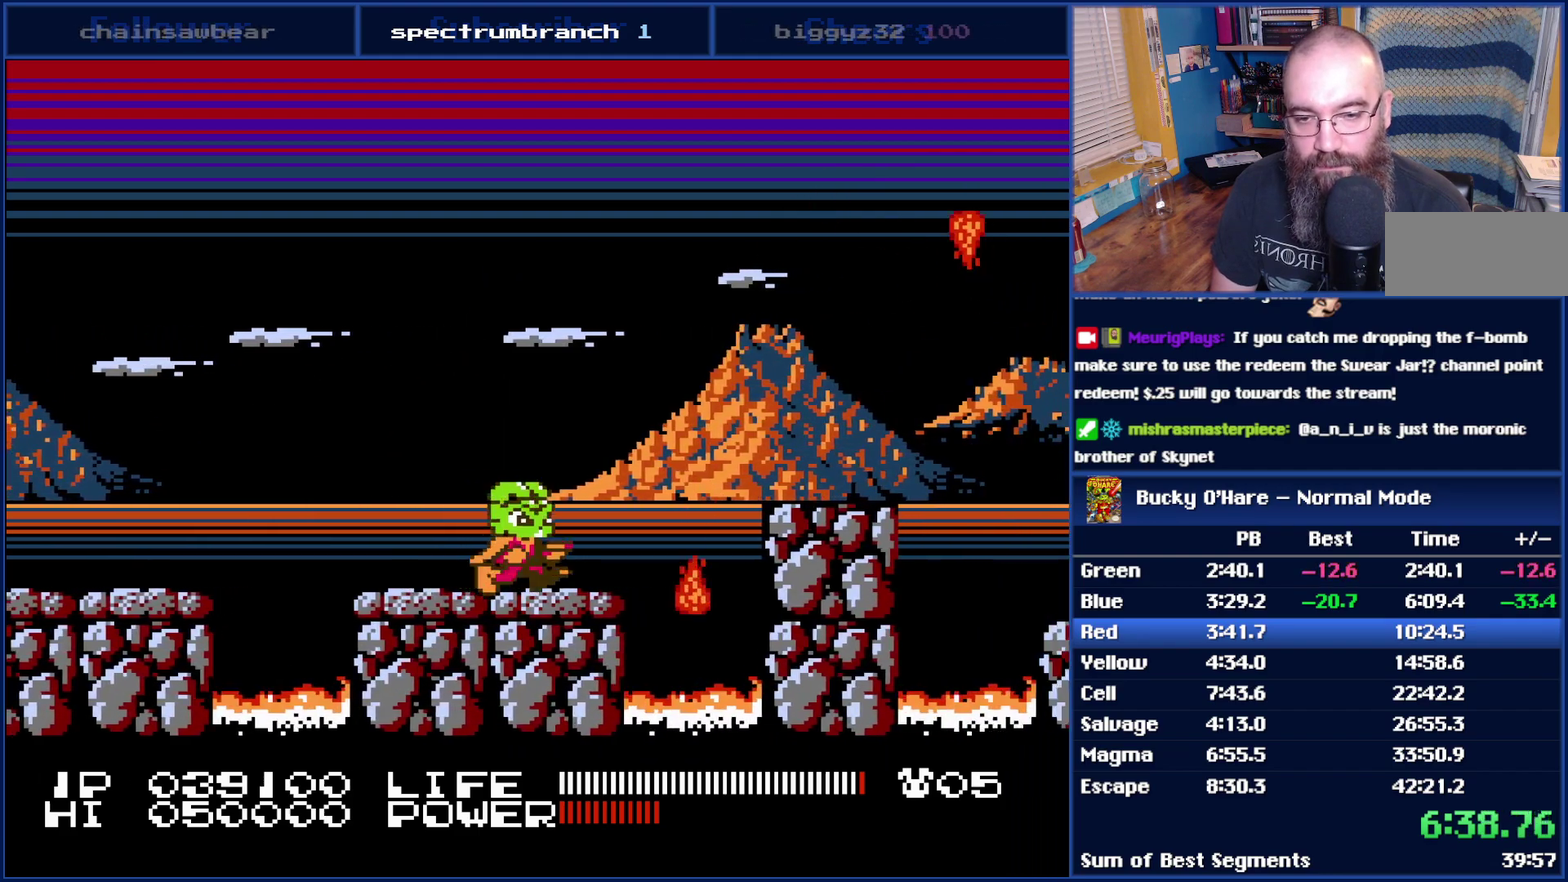
{"buttons": ["DPAD_RIGHT"], "events": [[83, "A", "down"], [367, "A", "up"]]}
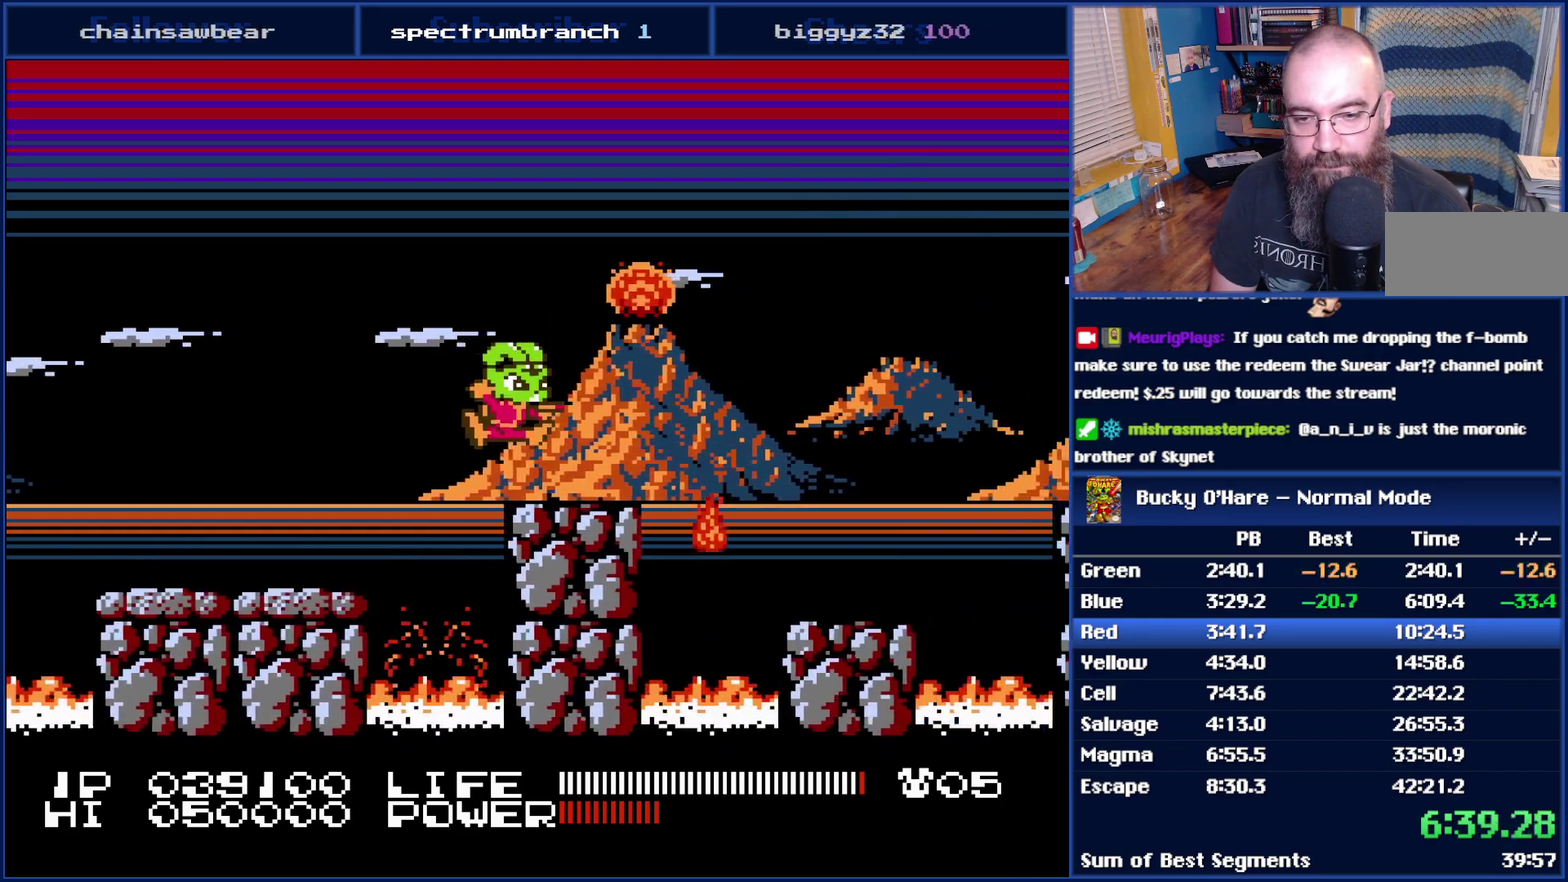
{"buttons": ["DPAD_RIGHT"], "events": [[117, "A", "down"], [217, "A", "up"]]}
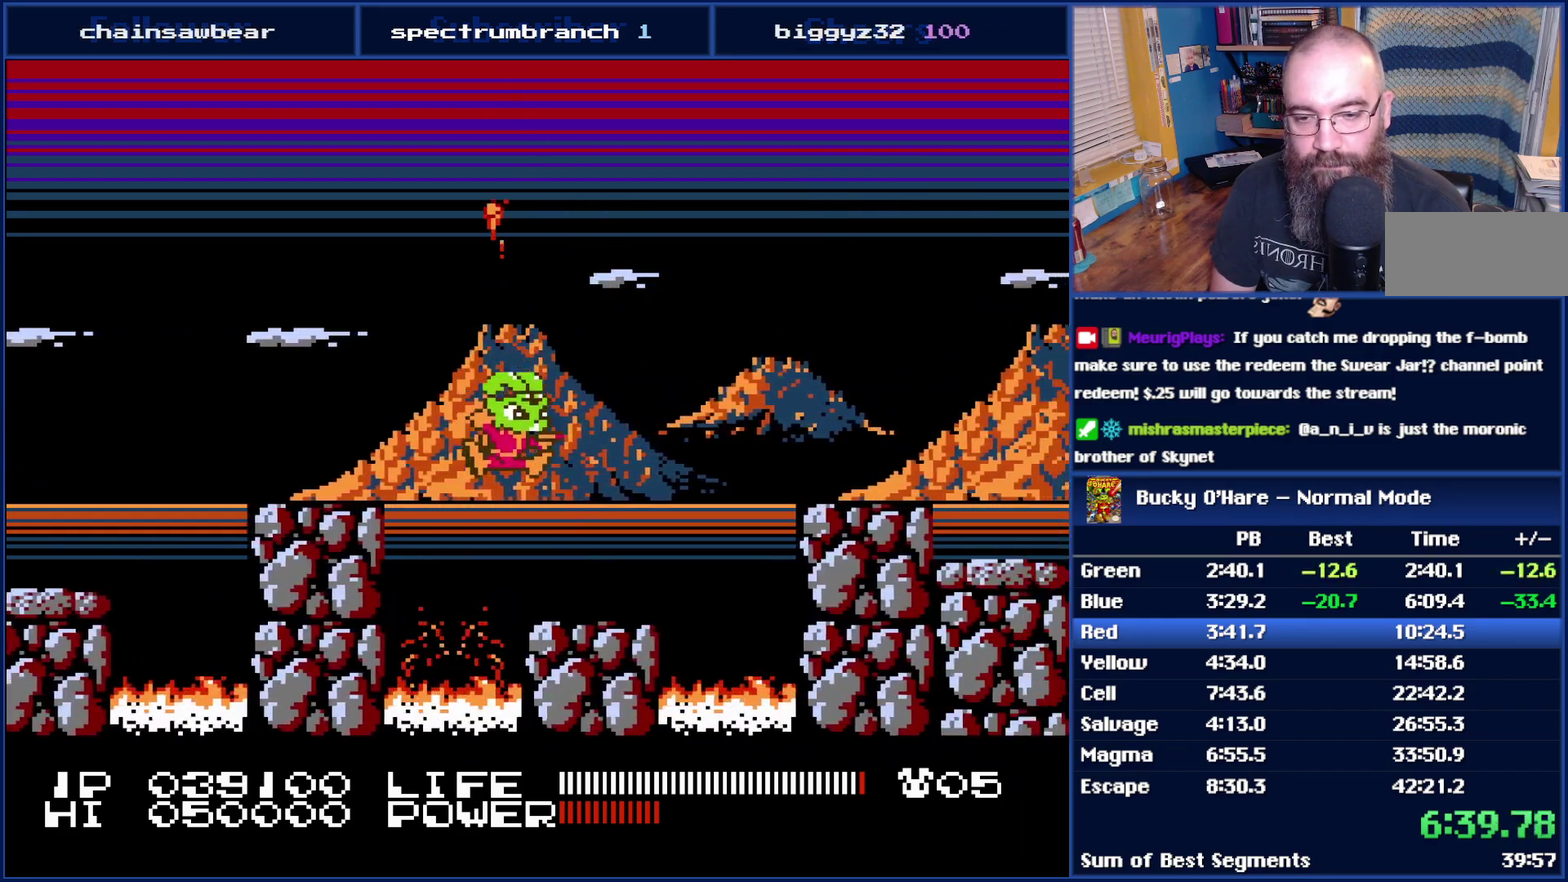
{"buttons": ["DPAD_RIGHT"], "events": [[217, "A", "down"], [400, "A", "up"]]}
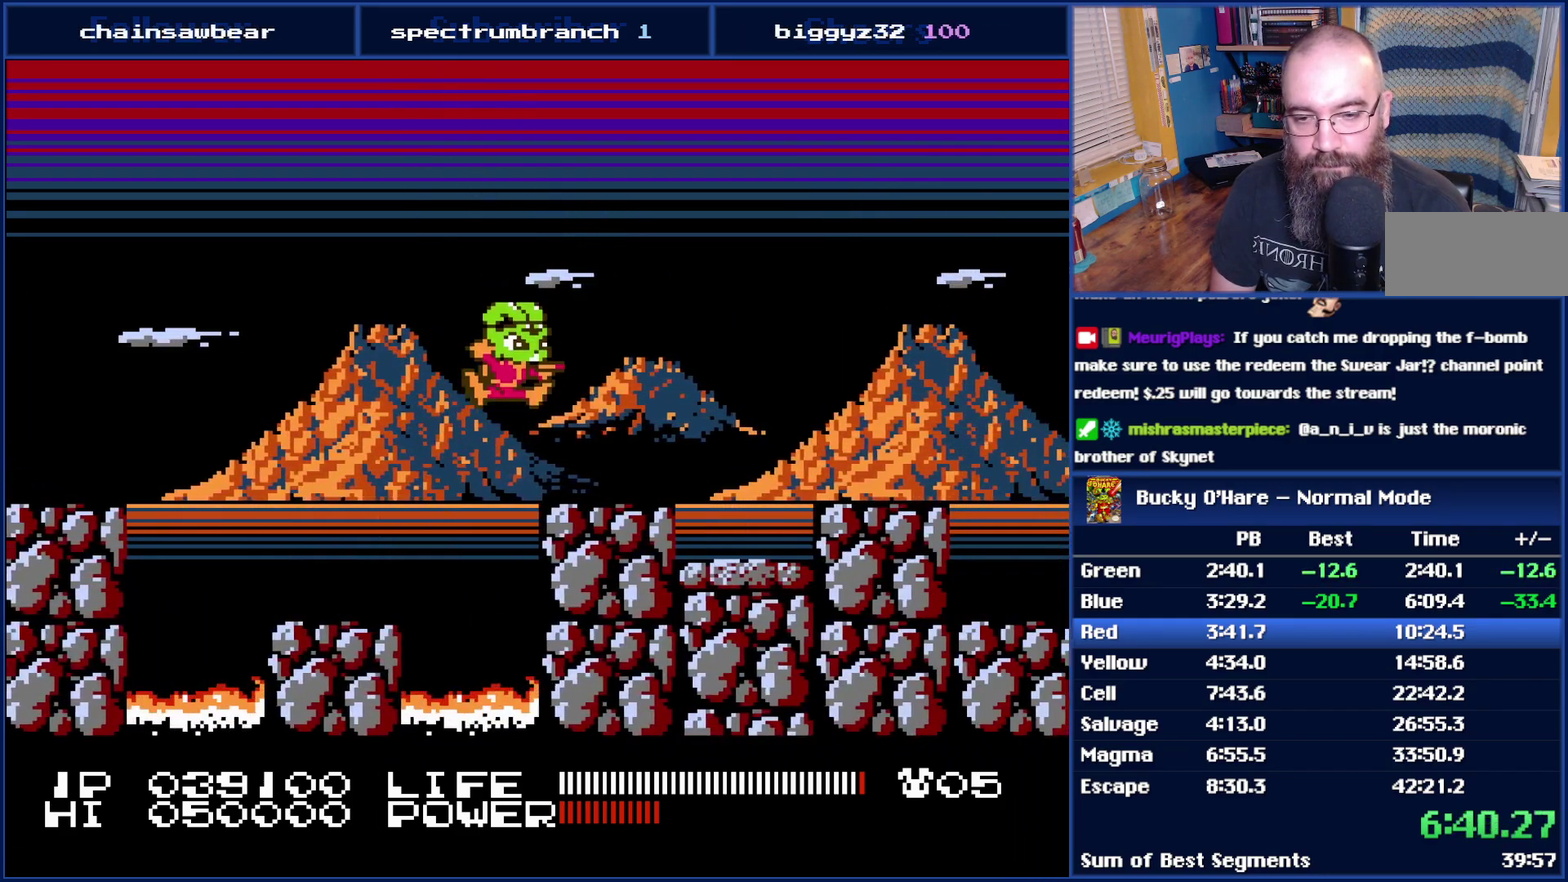
{"buttons": ["DPAD_RIGHT"], "events": [[233, "A", "down"], [333, "A", "up"]]}
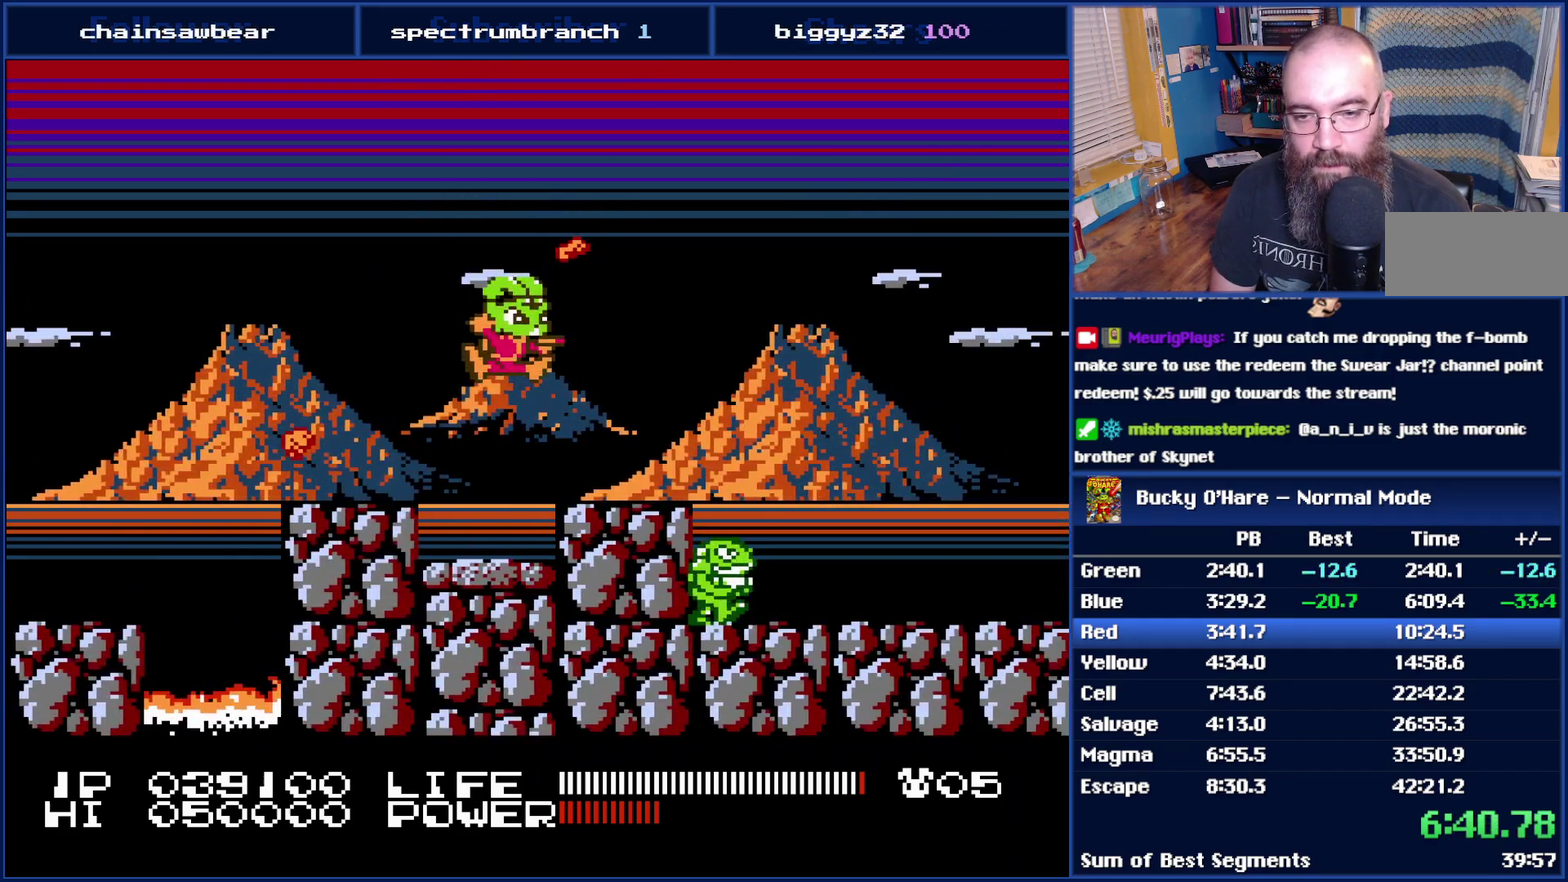
{"buttons": ["DPAD_RIGHT"], "events": []}